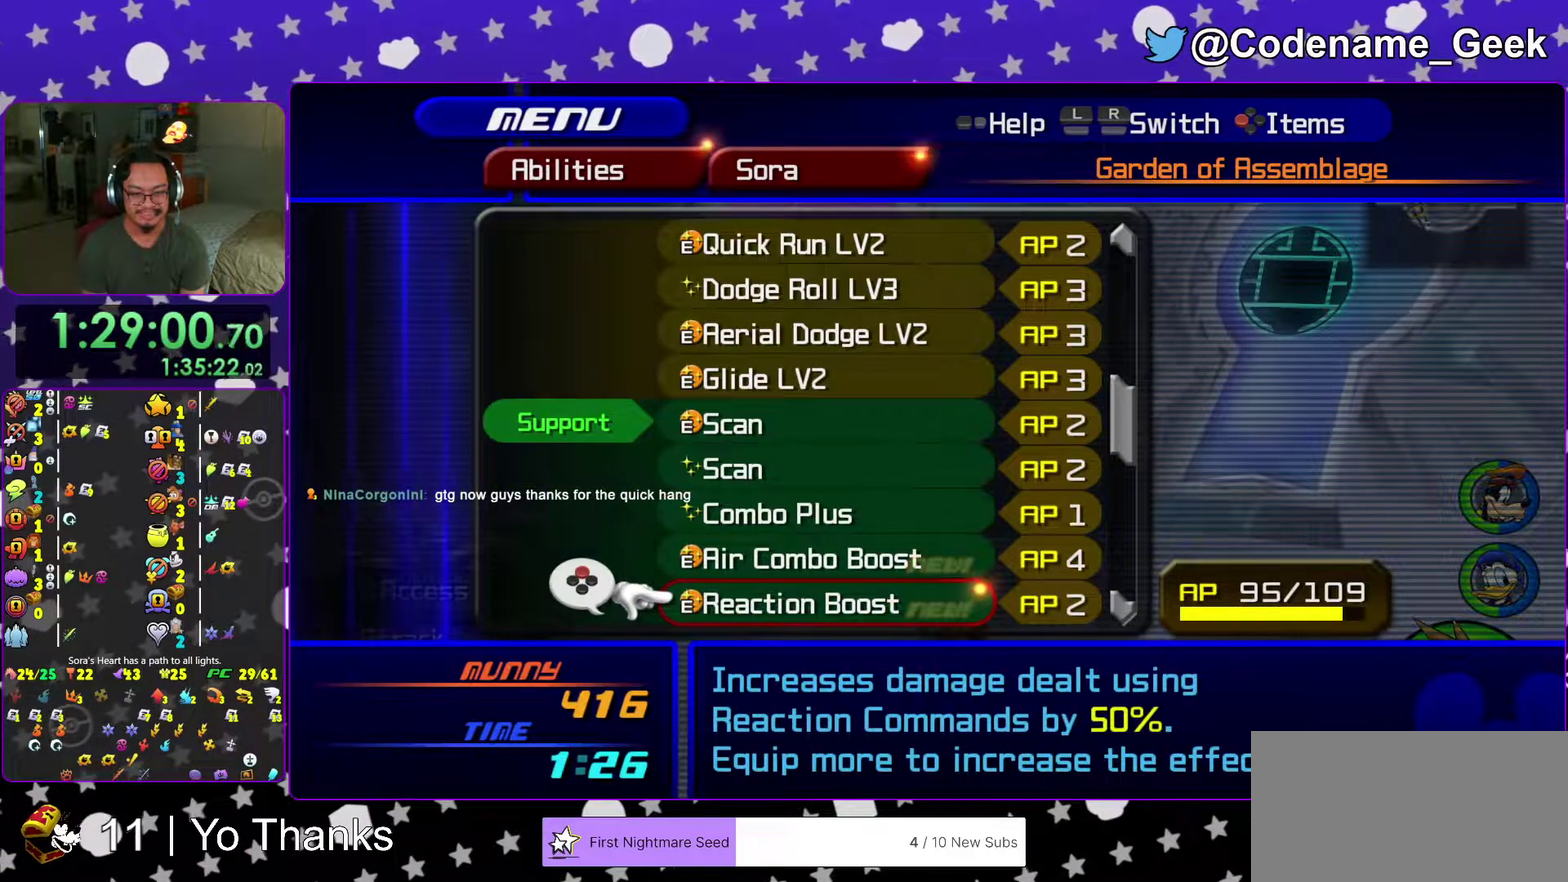
Gameplay with a controller (Nintendo layout); each line is a JSON object with the inputs held at the frame after it (dt_ms = milliseconds from this image to that frame). "events" lists button and stick changes between this image and that frame as [ms after this image, input, new state], when the widget could be followed in between. This overlay highlights the sticks when they move; stick clicks (L3 R3) are not distinguishable. Not read: L3 R3 SELECT START.
{"dt_ms": 300, "buttons": [], "left_stick": "center", "right_stick": "center", "events": [[50, "X", "up"]]}
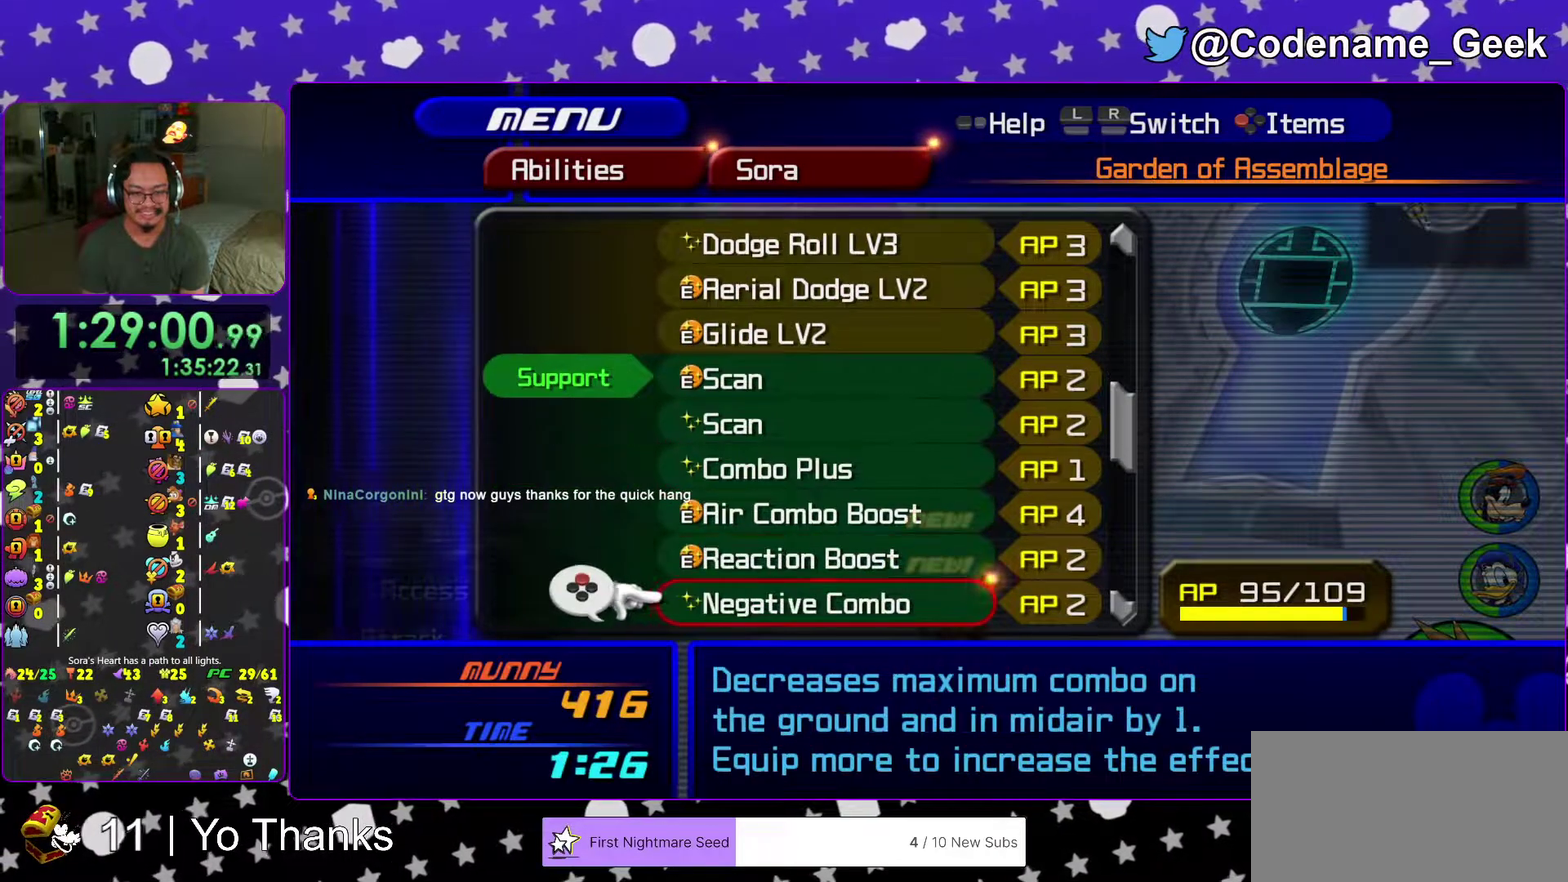
{"dt_ms": 684, "buttons": [], "left_stick": "center", "right_stick": "center"}
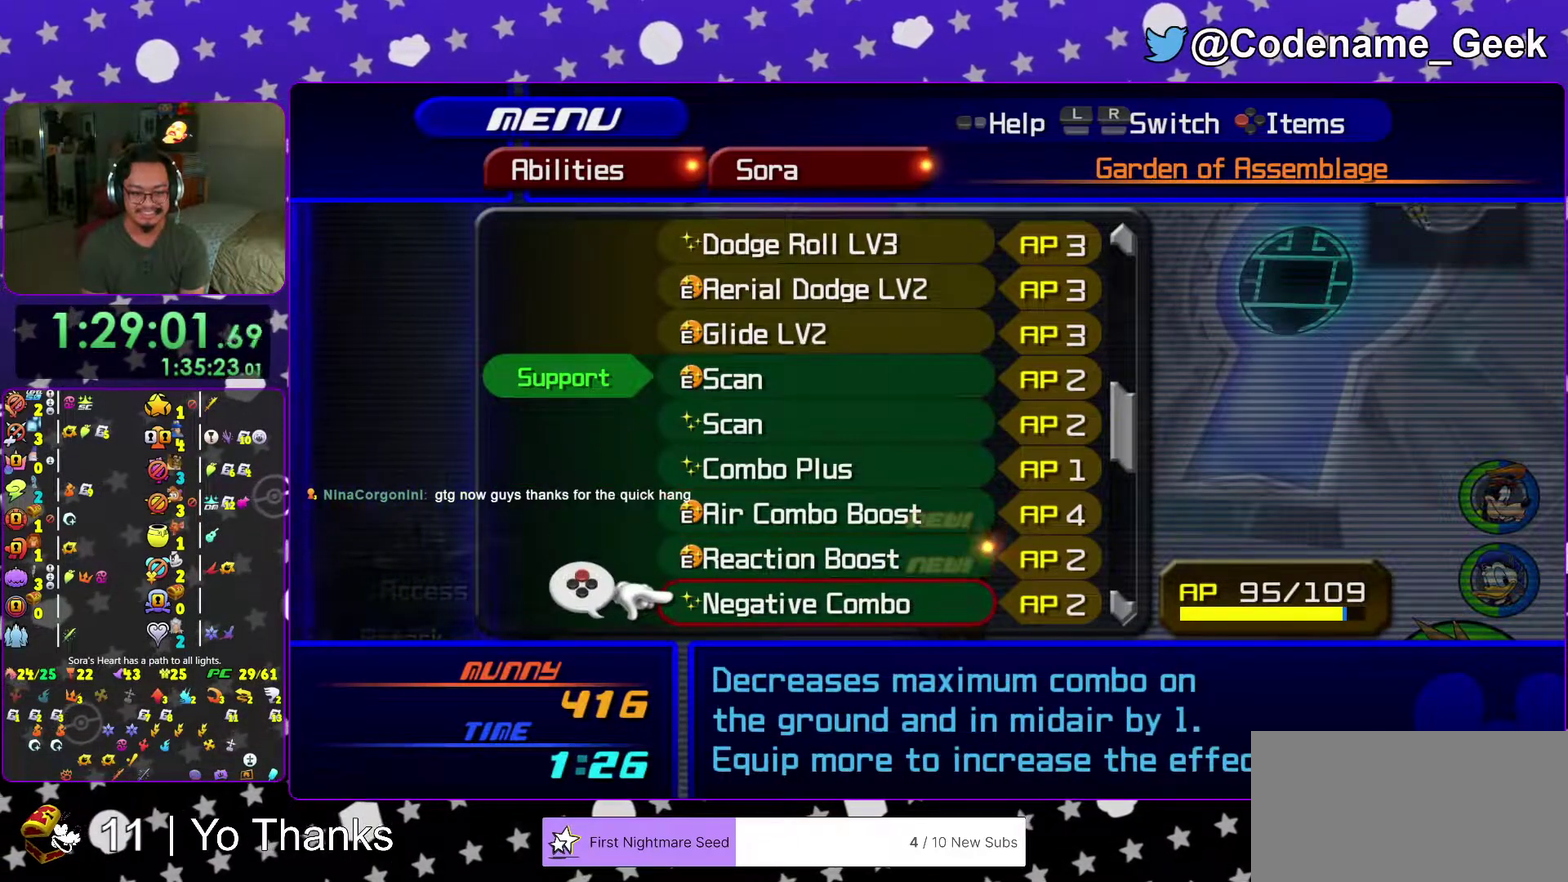
{"dt_ms": 301, "buttons": [], "left_stick": "center", "right_stick": "center"}
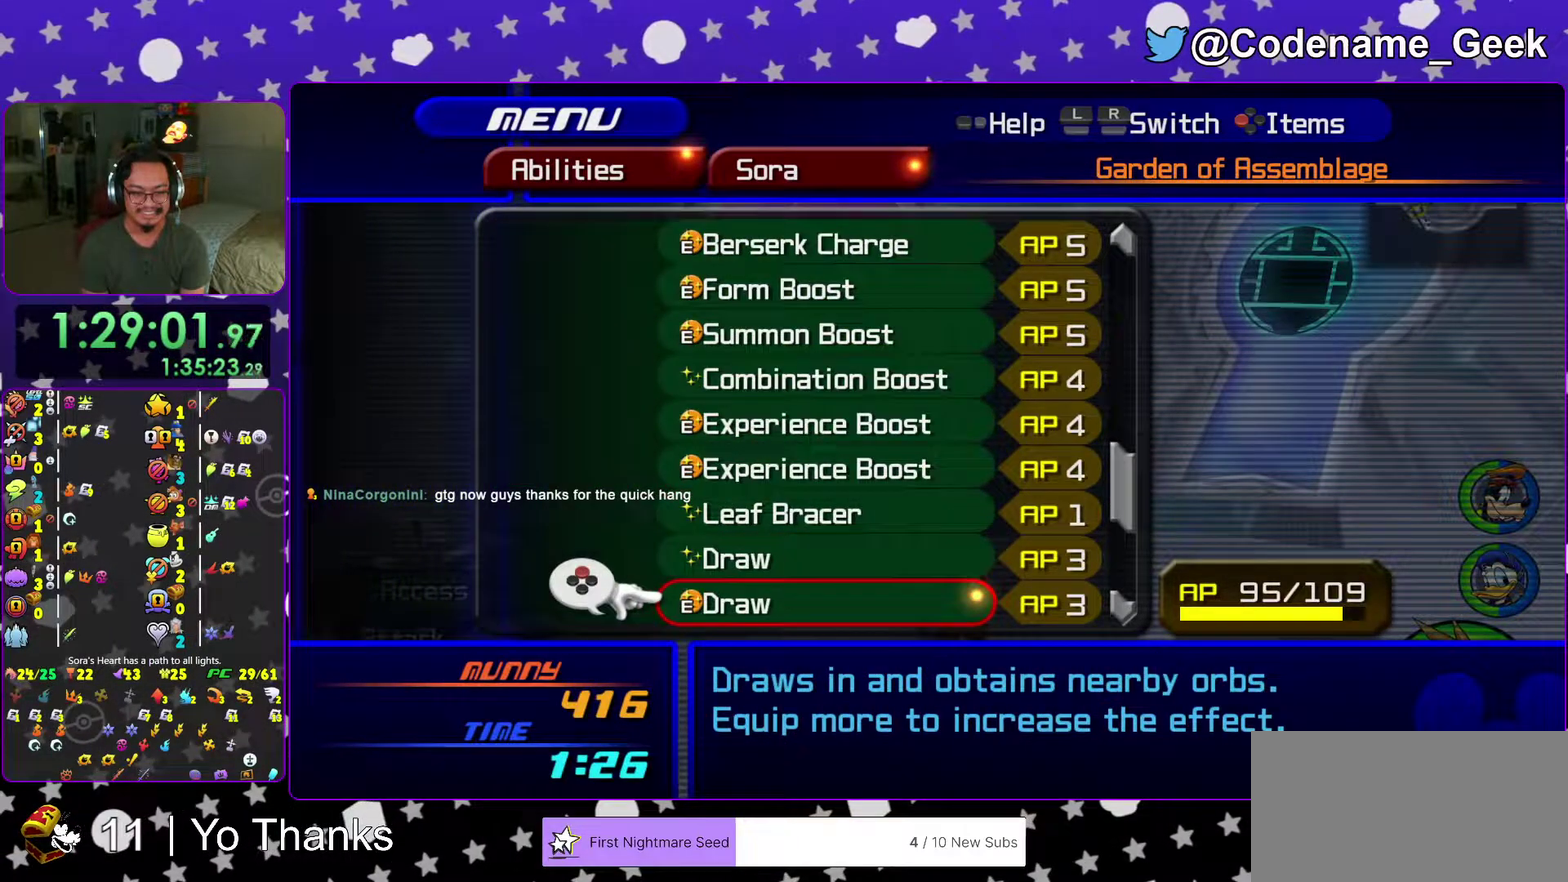
{"dt_ms": 700, "buttons": [], "left_stick": "center", "right_stick": "center"}
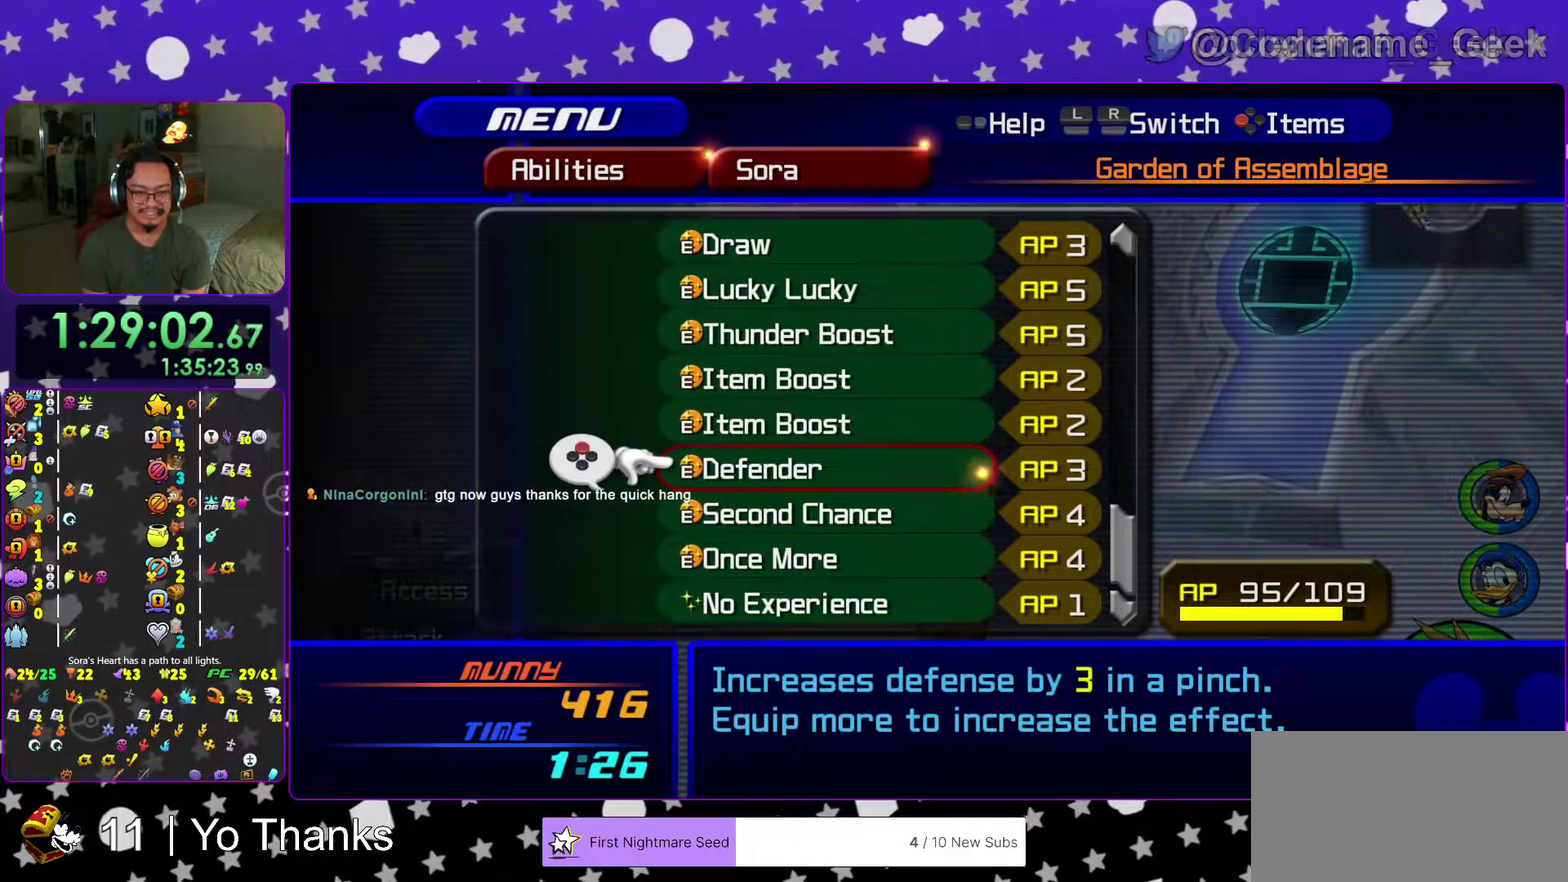
{"dt_ms": 301, "buttons": [], "left_stick": "center", "right_stick": "center"}
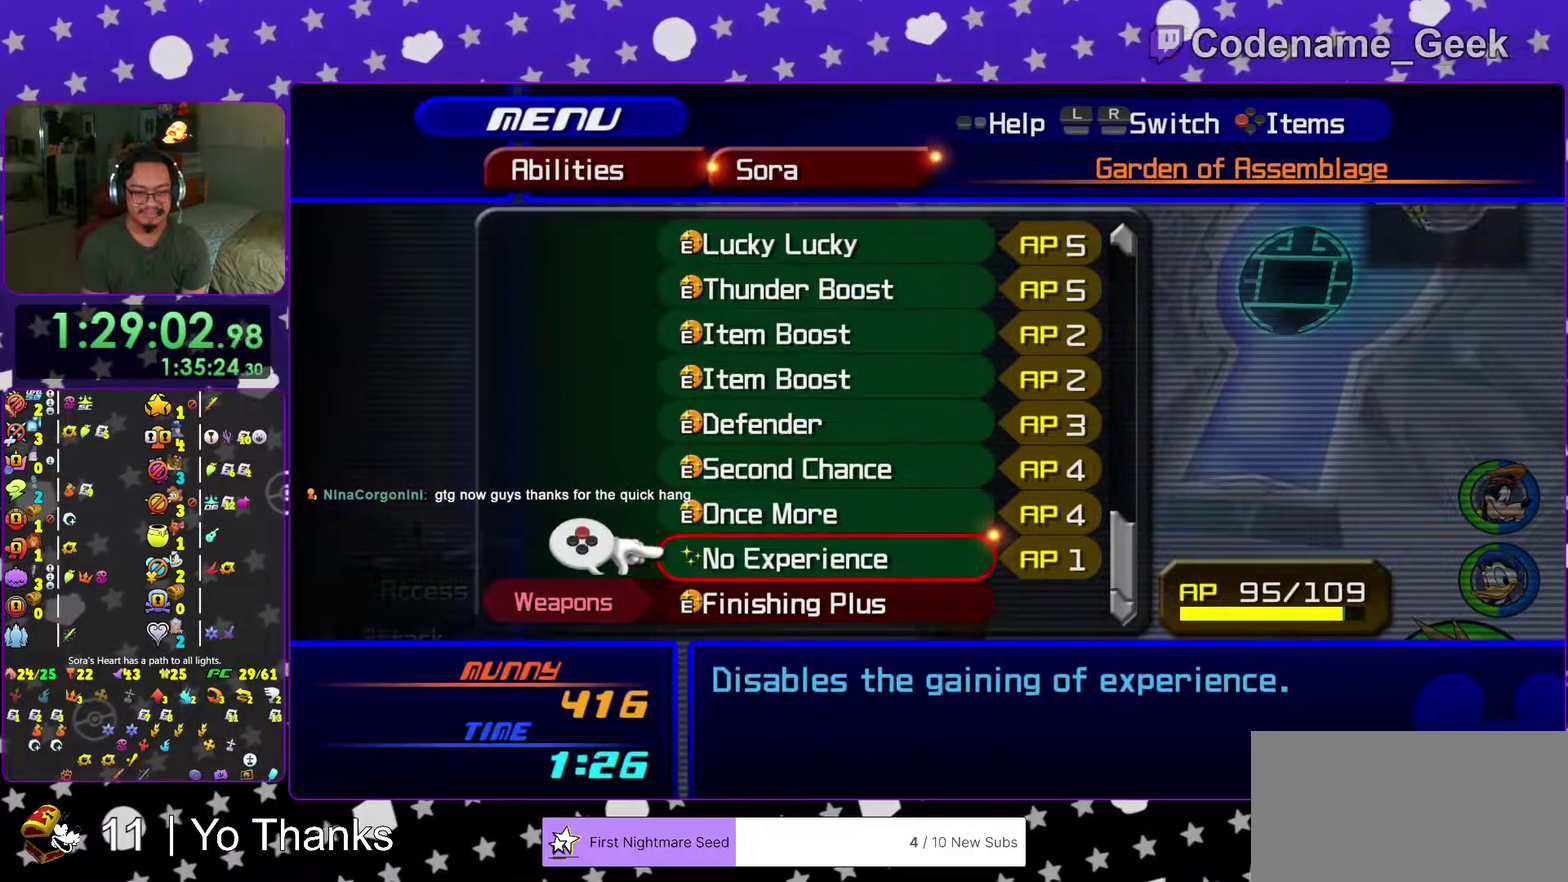
{"dt_ms": 700, "buttons": [], "left_stick": "center", "right_stick": "center"}
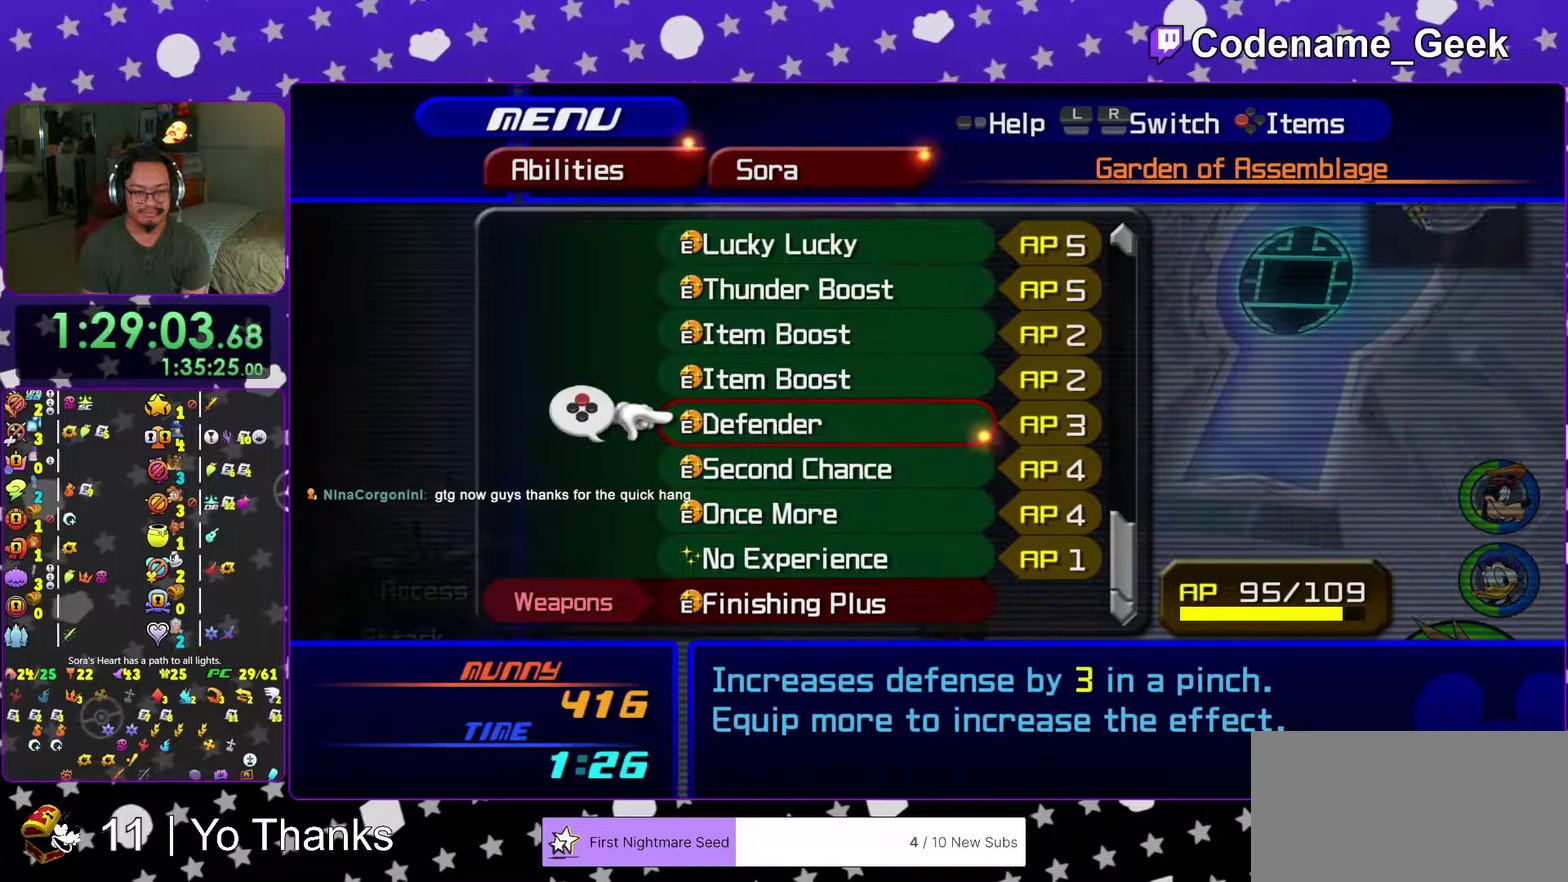
{"dt_ms": 501, "buttons": [], "left_stick": "up-left", "right_stick": "center", "events": [[468, "left_stick", "up-left"]]}
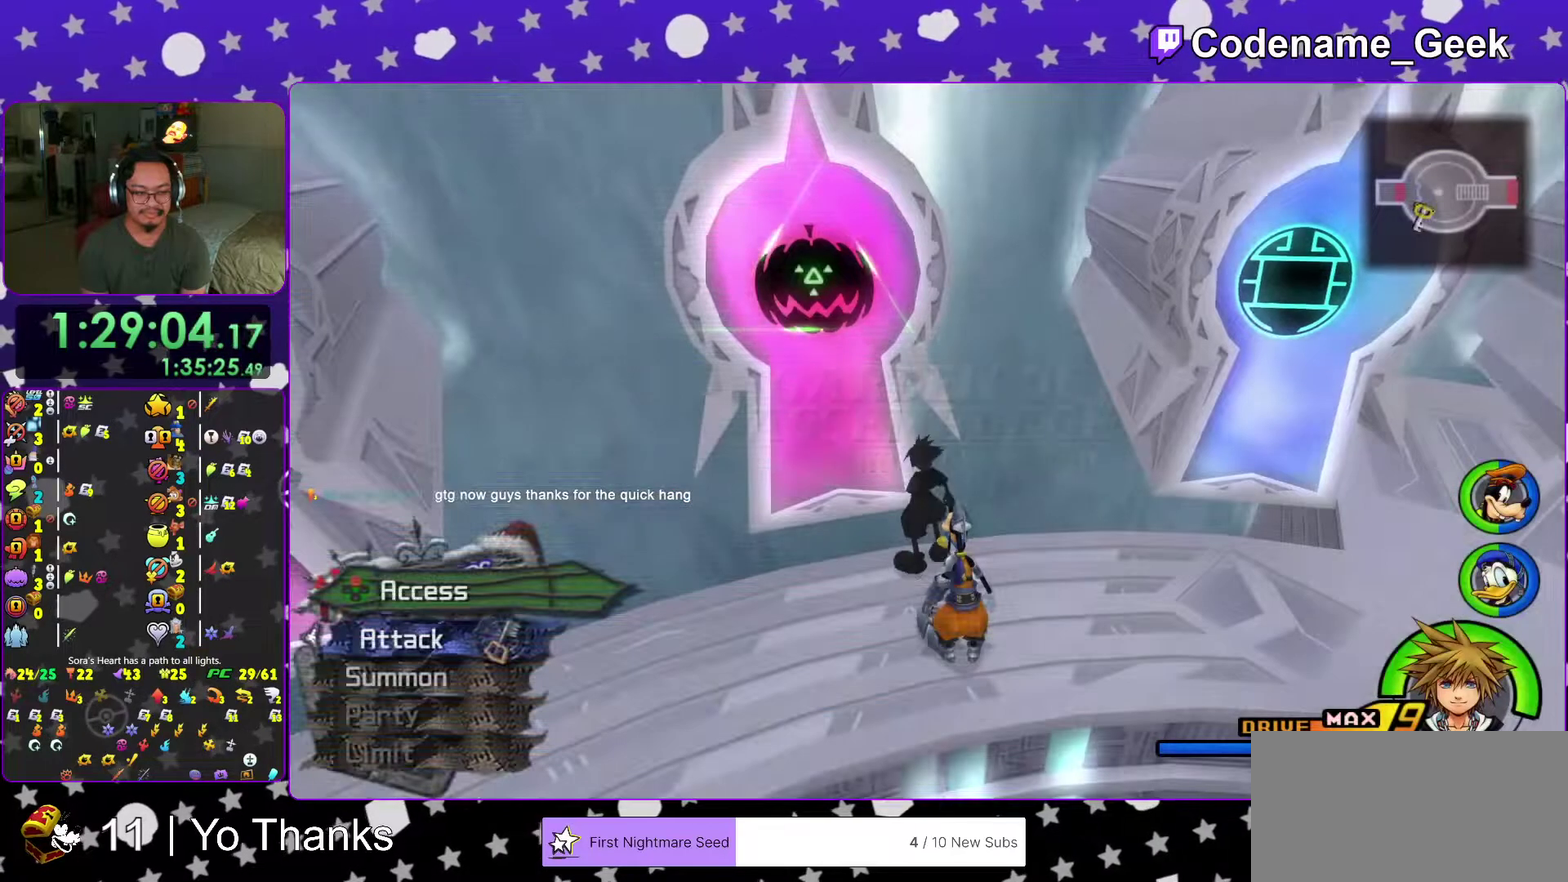
{"dt_ms": 500, "buttons": ["A"], "left_stick": "center", "right_stick": "center", "events": [[50, "X", "down"], [133, "X", "up"], [217, "X", "down"], [217, "left_stick", "center"], [334, "X", "up"], [467, "A", "down"]]}
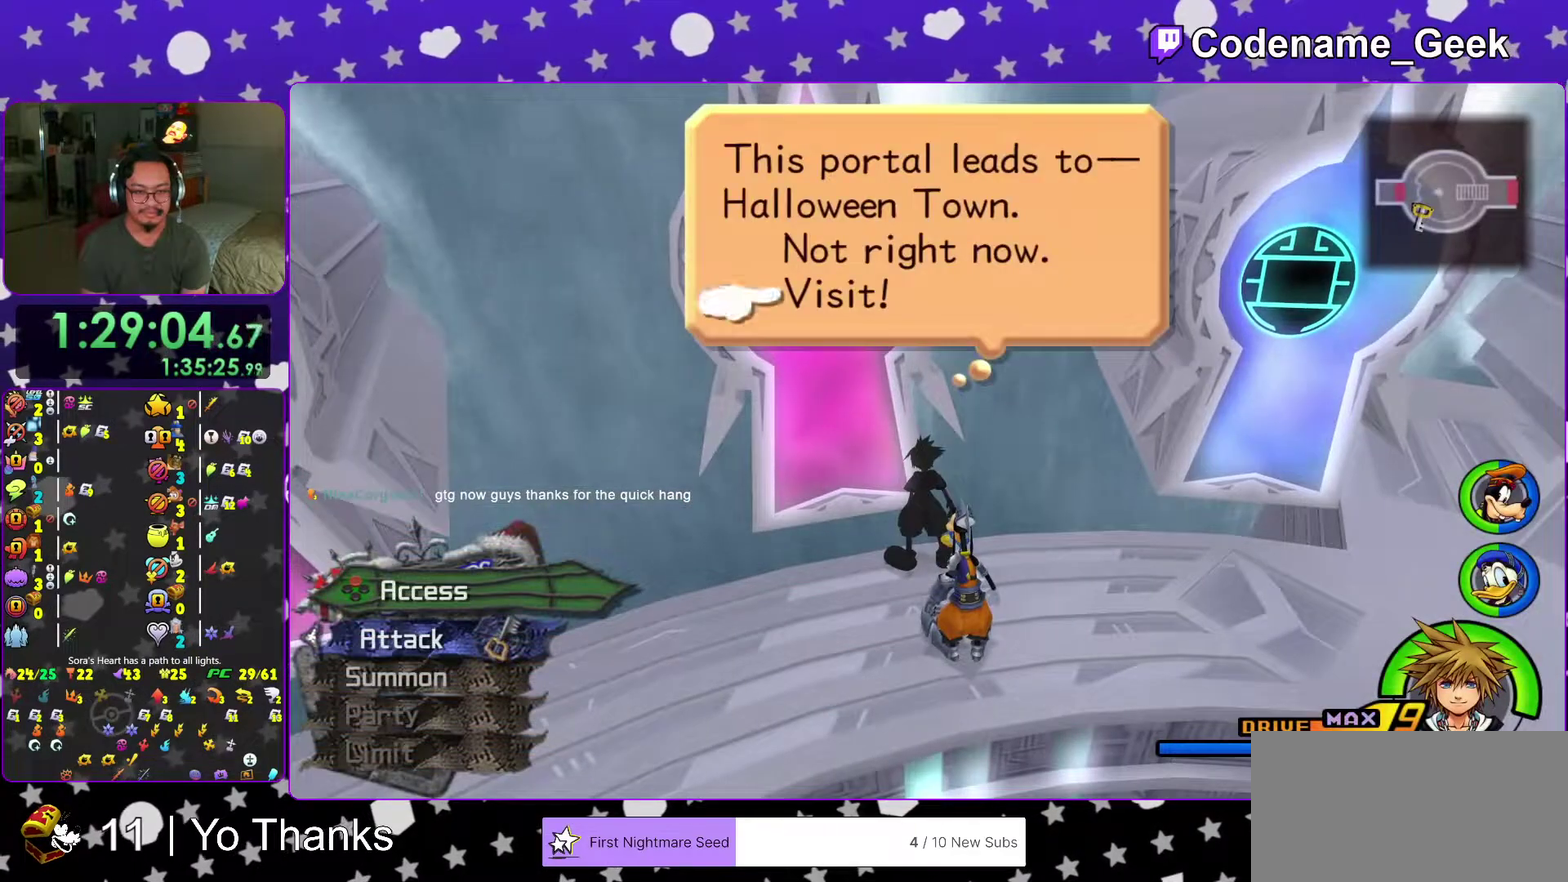
{"dt_ms": 501, "buttons": ["B"], "left_stick": "center", "right_stick": "center", "events": [[101, "A", "up"], [167, "A", "down"], [167, "B", "down"], [251, "A", "up"]]}
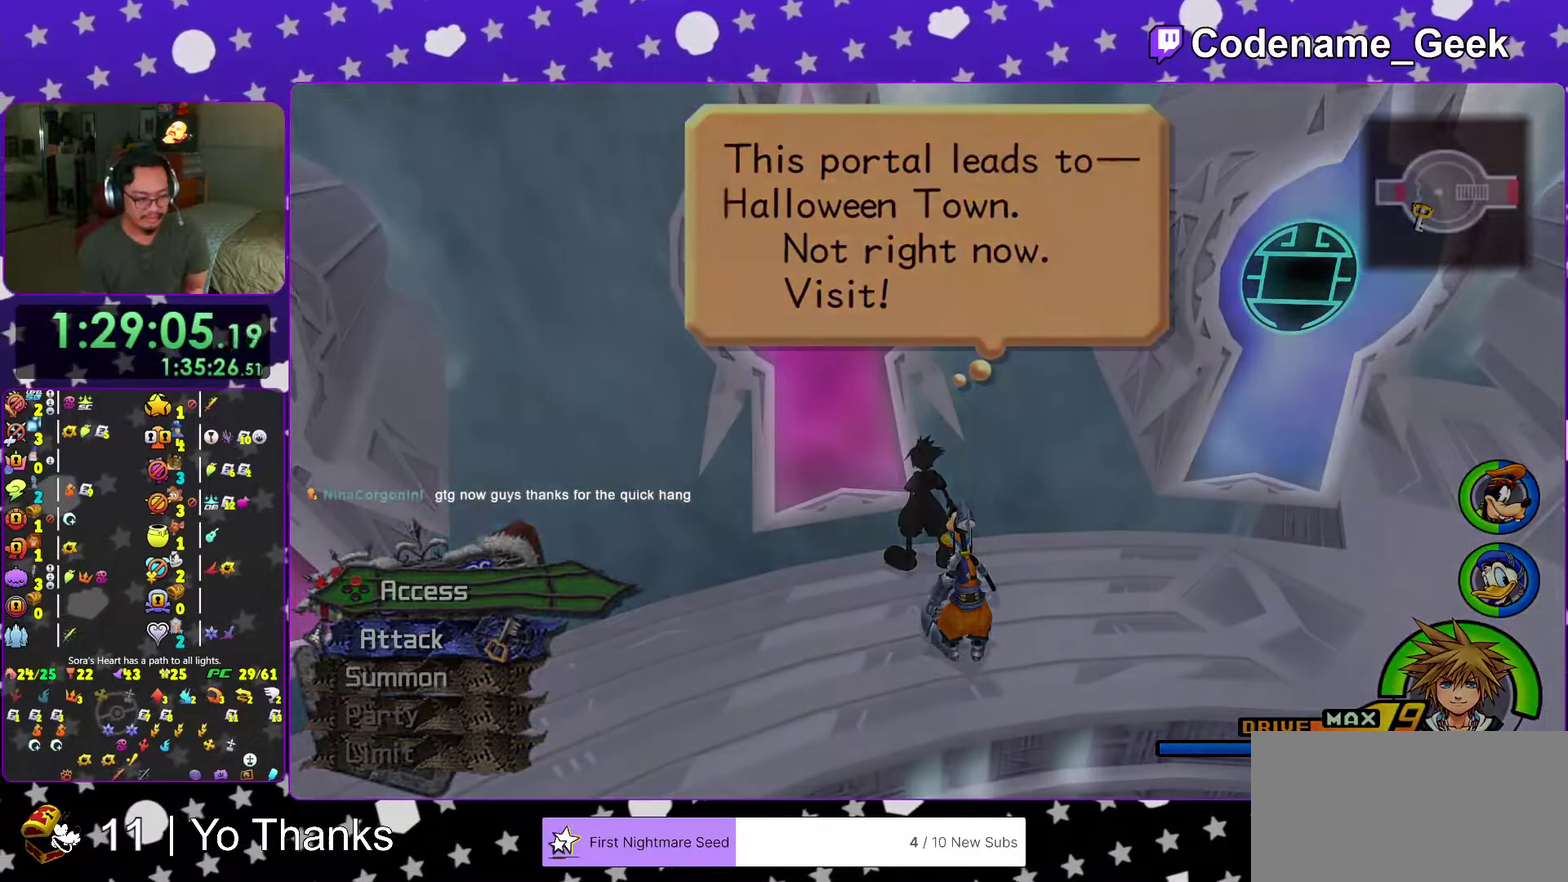
{"dt_ms": 500, "buttons": ["B"], "left_stick": "center", "right_stick": "center", "events": [[50, "A", "down"], [133, "A", "up"], [200, "A", "down"], [284, "A", "up"], [350, "A", "down"], [434, "A", "up"]]}
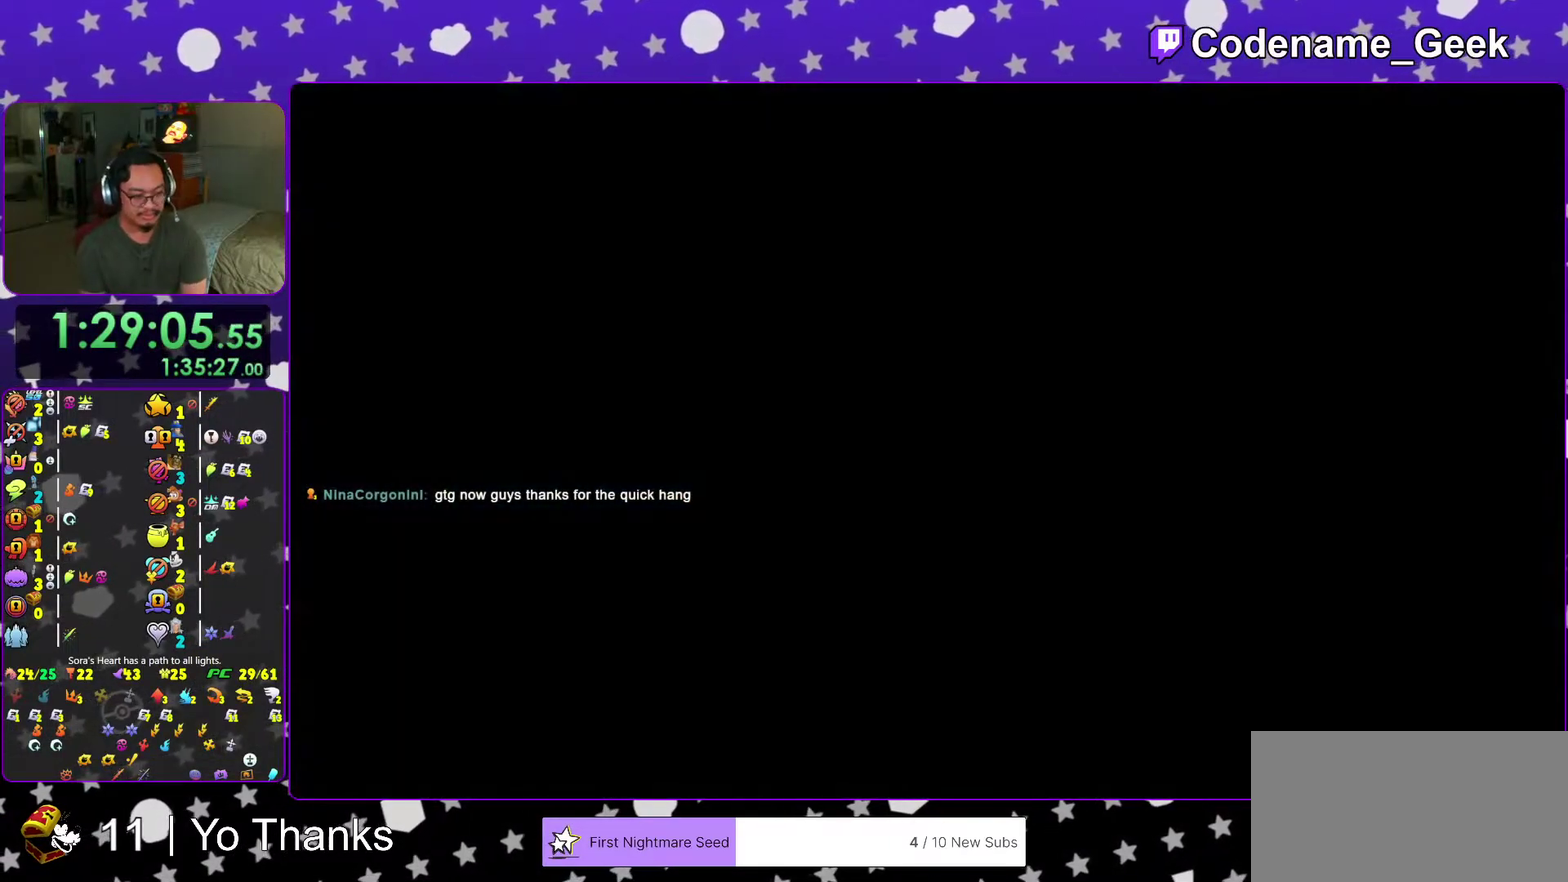
{"dt_ms": 401, "buttons": [], "left_stick": "center", "right_stick": "center", "events": [[17, "A", "down"], [167, "B", "up"], [367, "A", "up"]]}
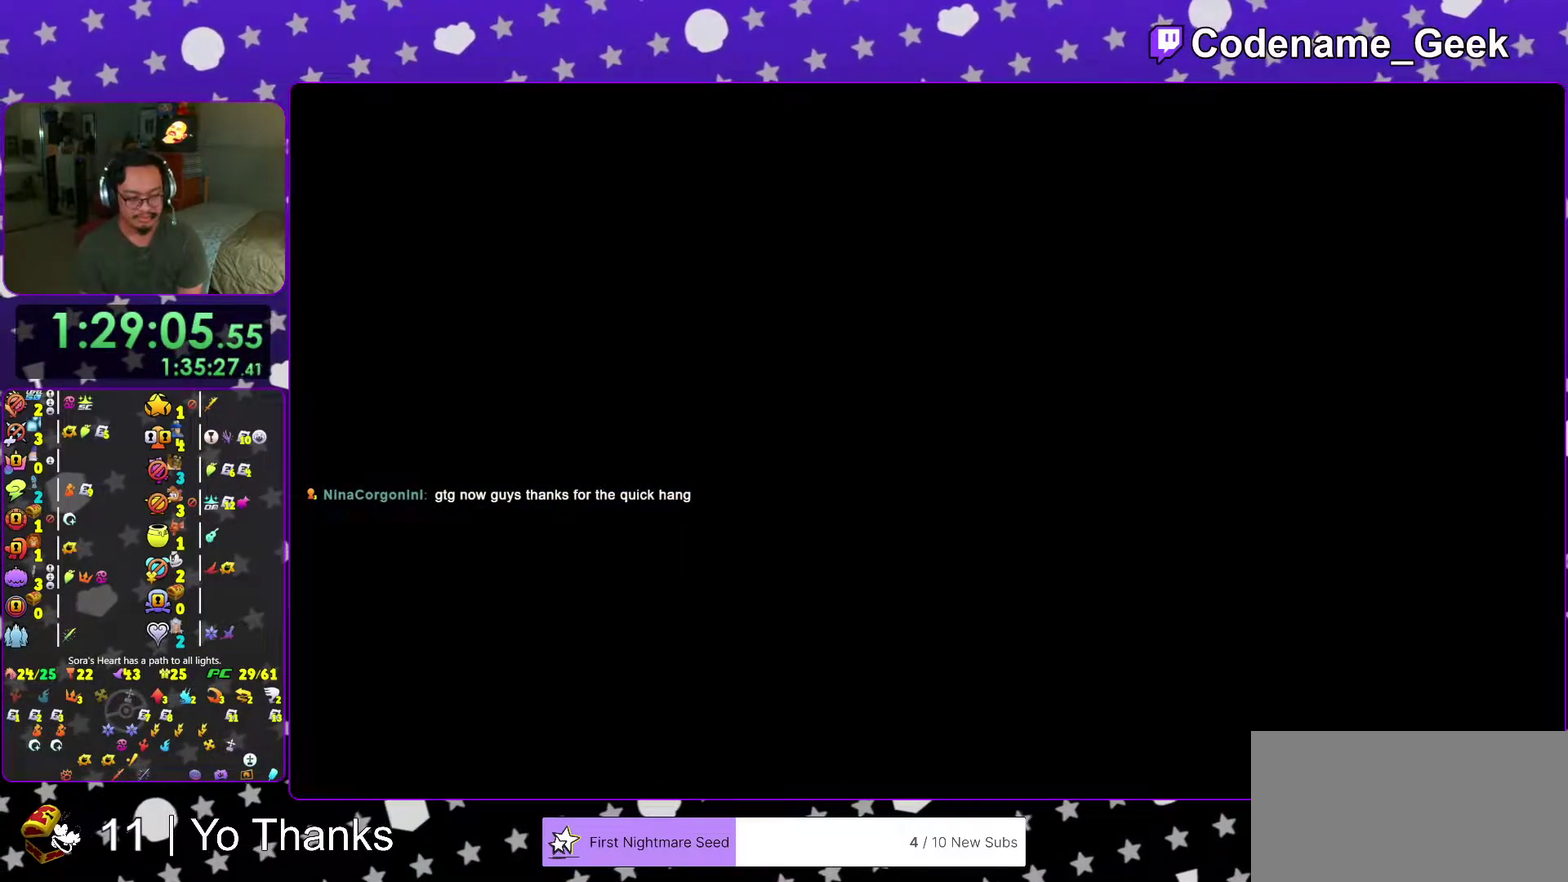
{"dt_ms": 600, "buttons": [], "left_stick": "down", "right_stick": "right", "events": [[117, "right_stick", "down-right"], [350, "right_stick", "center"], [434, "left_stick", "down"], [484, "right_stick", "right"]]}
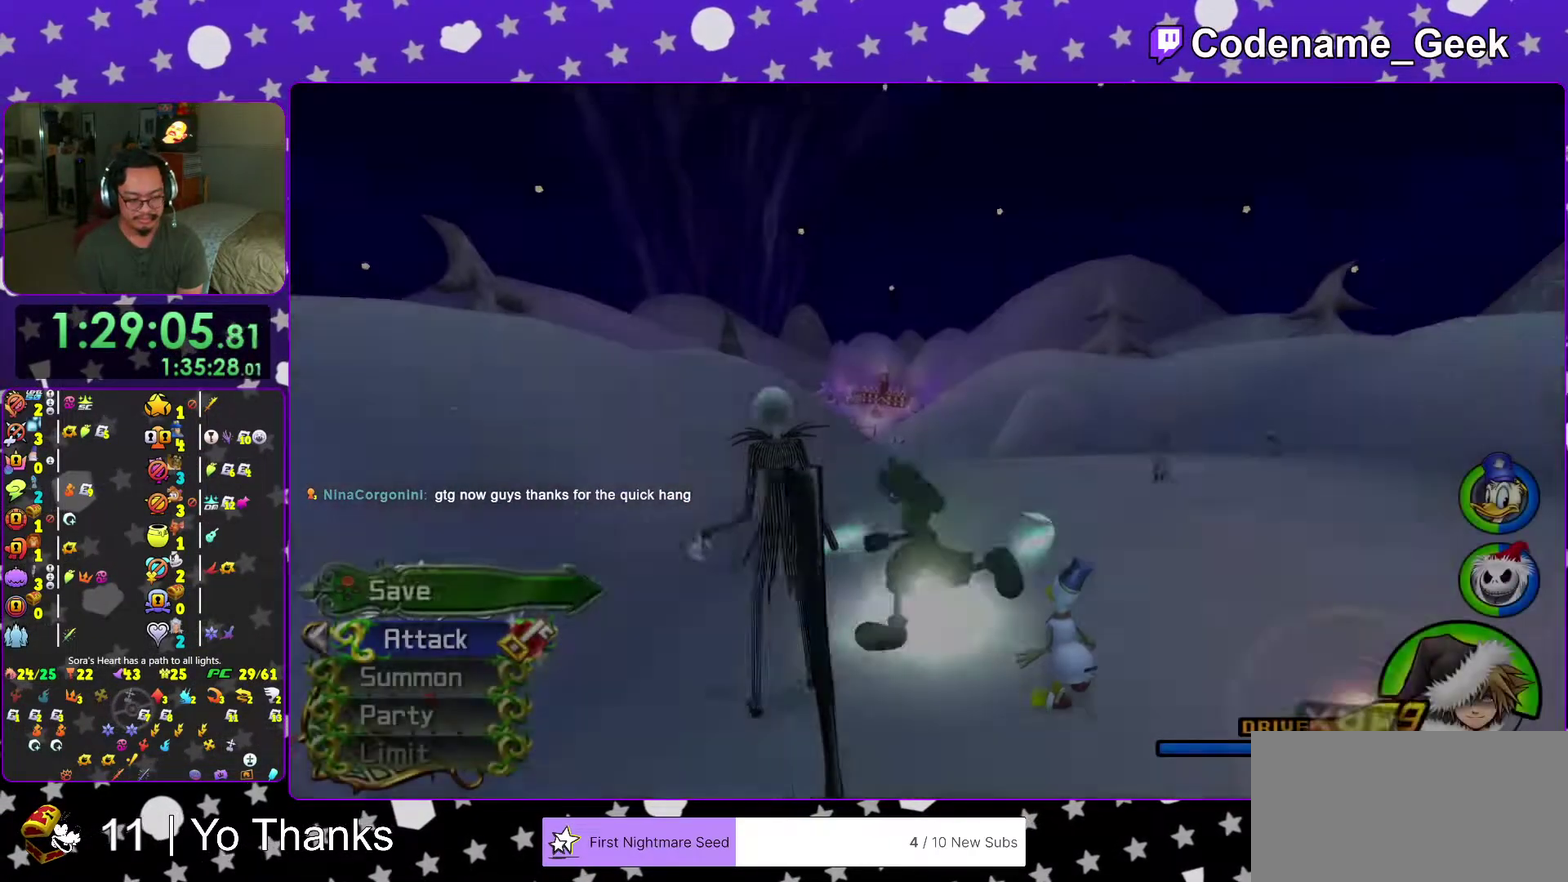
{"dt_ms": 401, "buttons": ["Y"], "left_stick": "right", "right_stick": "right", "events": [[50, "Y", "down"], [167, "Y", "up"], [217, "left_stick", "down-right"], [267, "Y", "down"], [384, "left_stick", "right"]]}
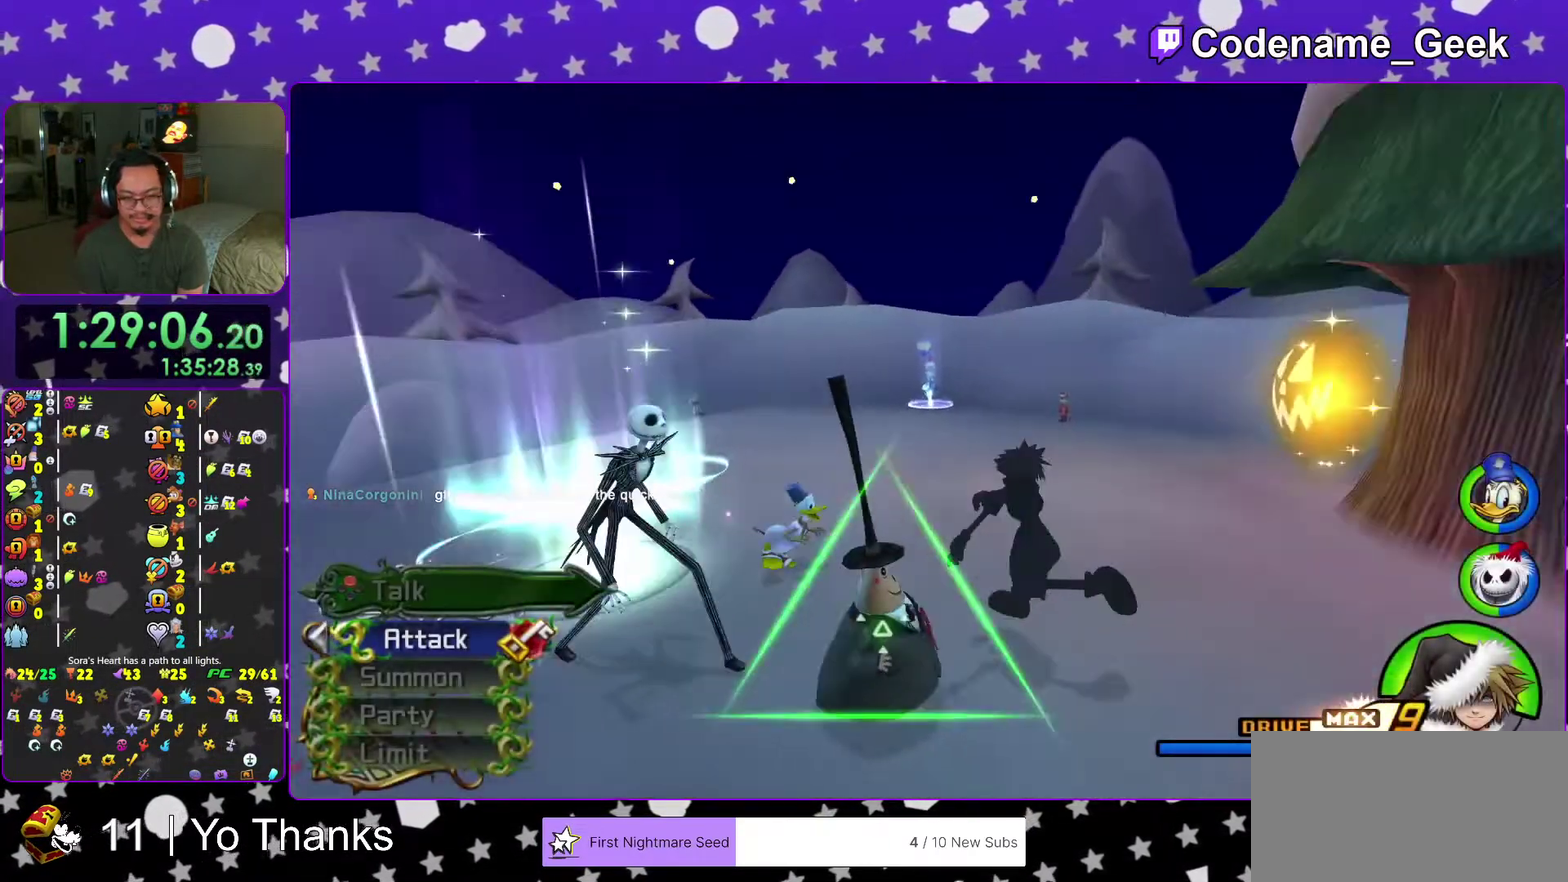
{"dt_ms": 600, "buttons": [], "left_stick": "up", "right_stick": "center", "events": [[17, "Y", "up"], [50, "left_stick", "up-right"], [484, "Y", "down"], [550, "right_stick", "center"], [567, "Y", "up"], [584, "left_stick", "up"]]}
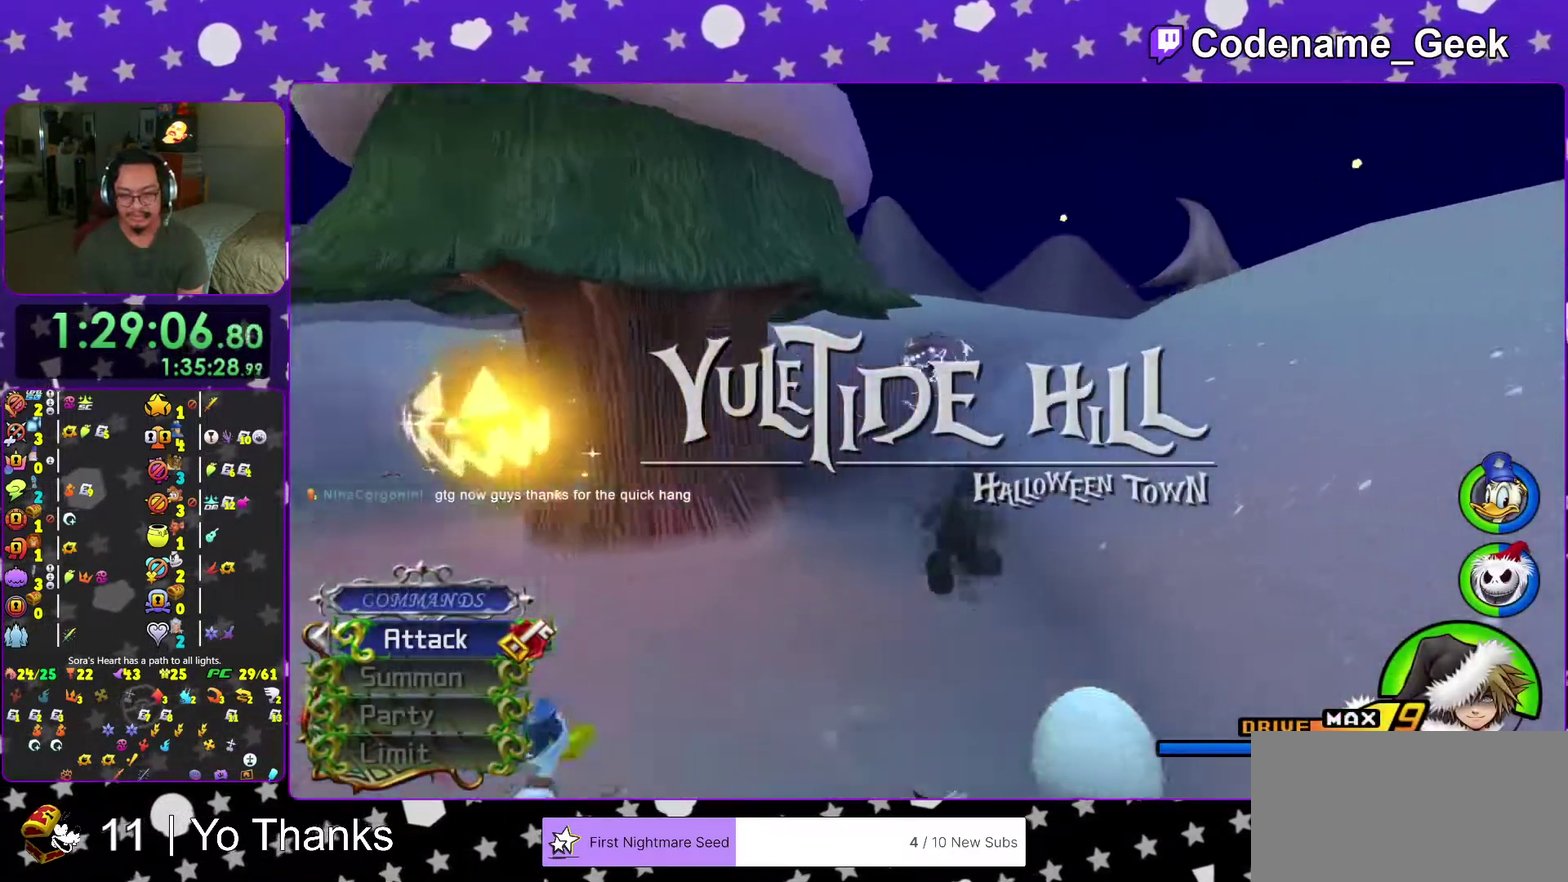
{"dt_ms": 401, "buttons": [], "left_stick": "center", "right_stick": "center", "events": [[67, "Y", "down"], [134, "Y", "up"], [134, "left_stick", "center"]]}
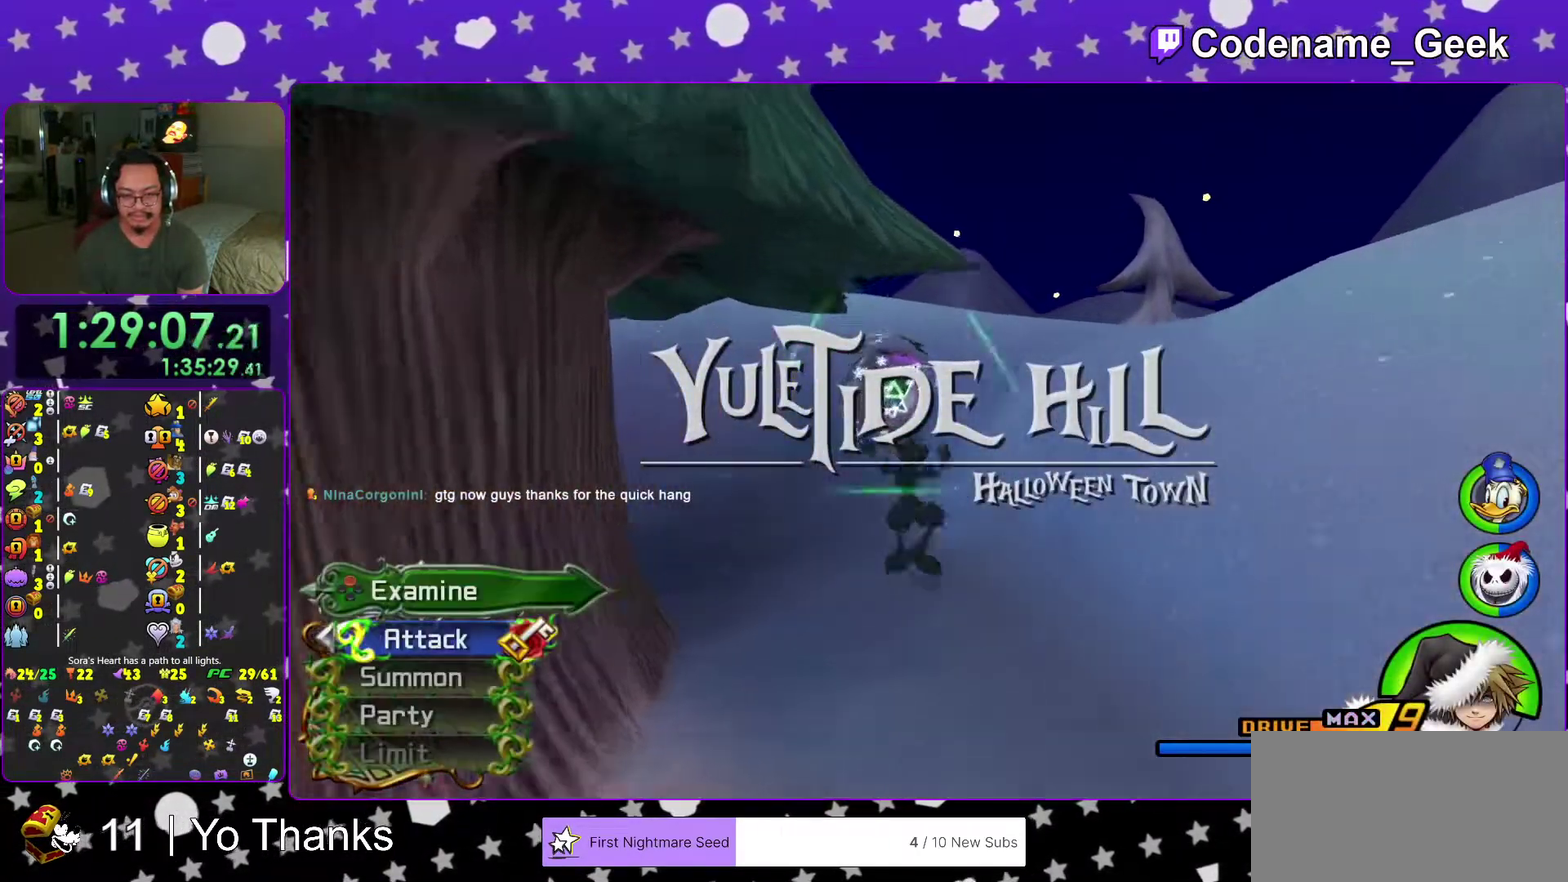
{"dt_ms": 600, "buttons": ["X"], "left_stick": "center", "right_stick": "center", "events": [[117, "right_stick", "down"], [233, "right_stick", "center"], [350, "X", "down"], [350, "right_stick", "down"], [467, "X", "up"], [467, "right_stick", "center"], [534, "X", "down"]]}
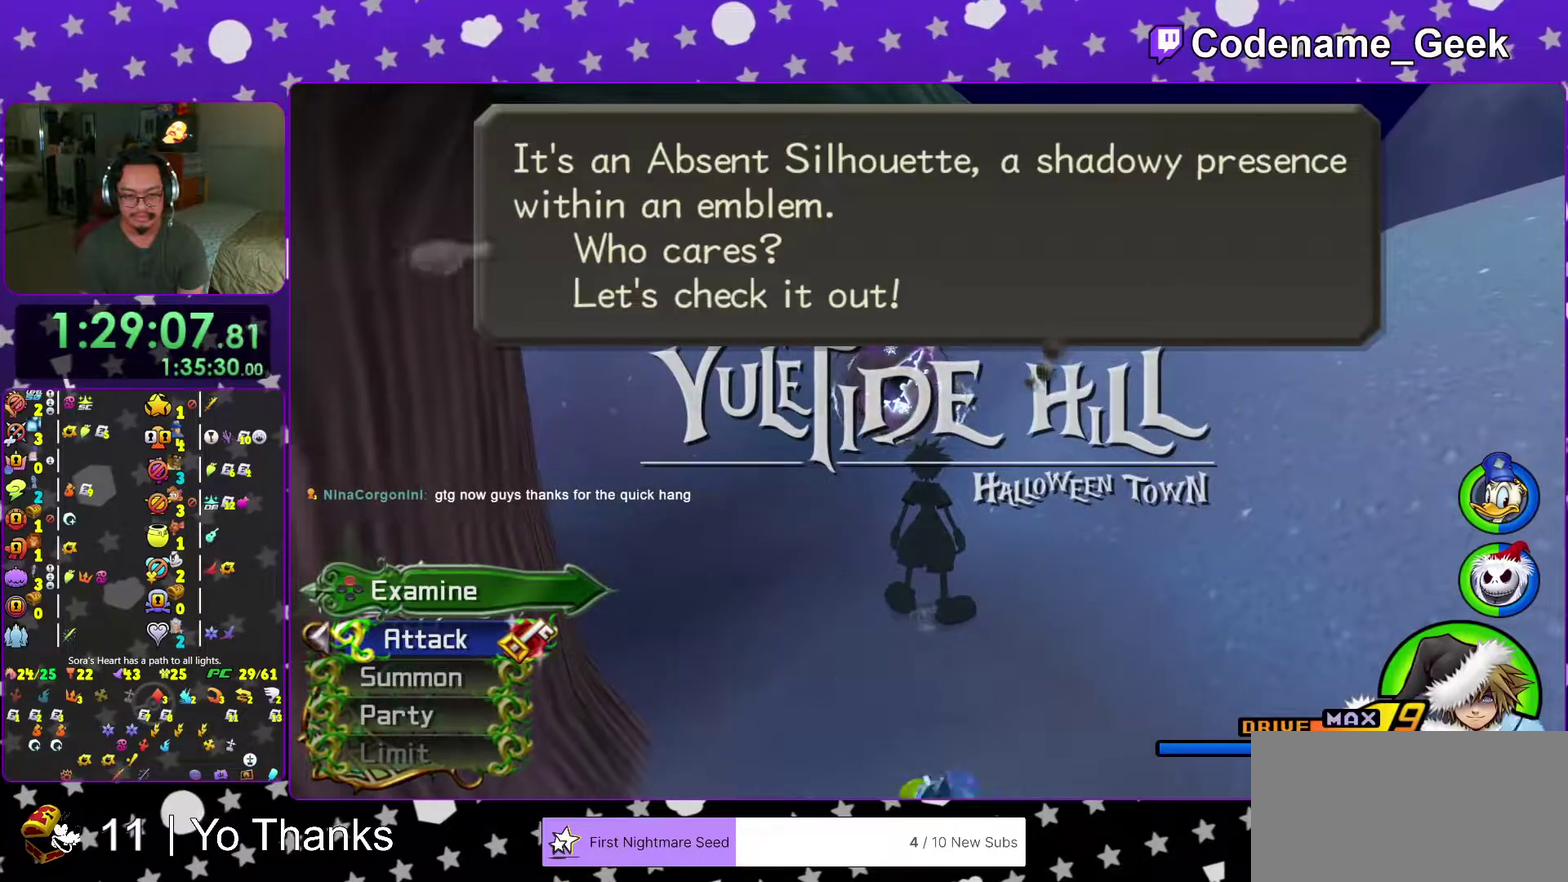
{"dt_ms": 501, "buttons": ["A", "B"], "left_stick": "center", "right_stick": "center", "events": [[50, "X", "up"], [217, "A", "down"], [367, "A", "up"], [401, "B", "down"], [451, "A", "down"]]}
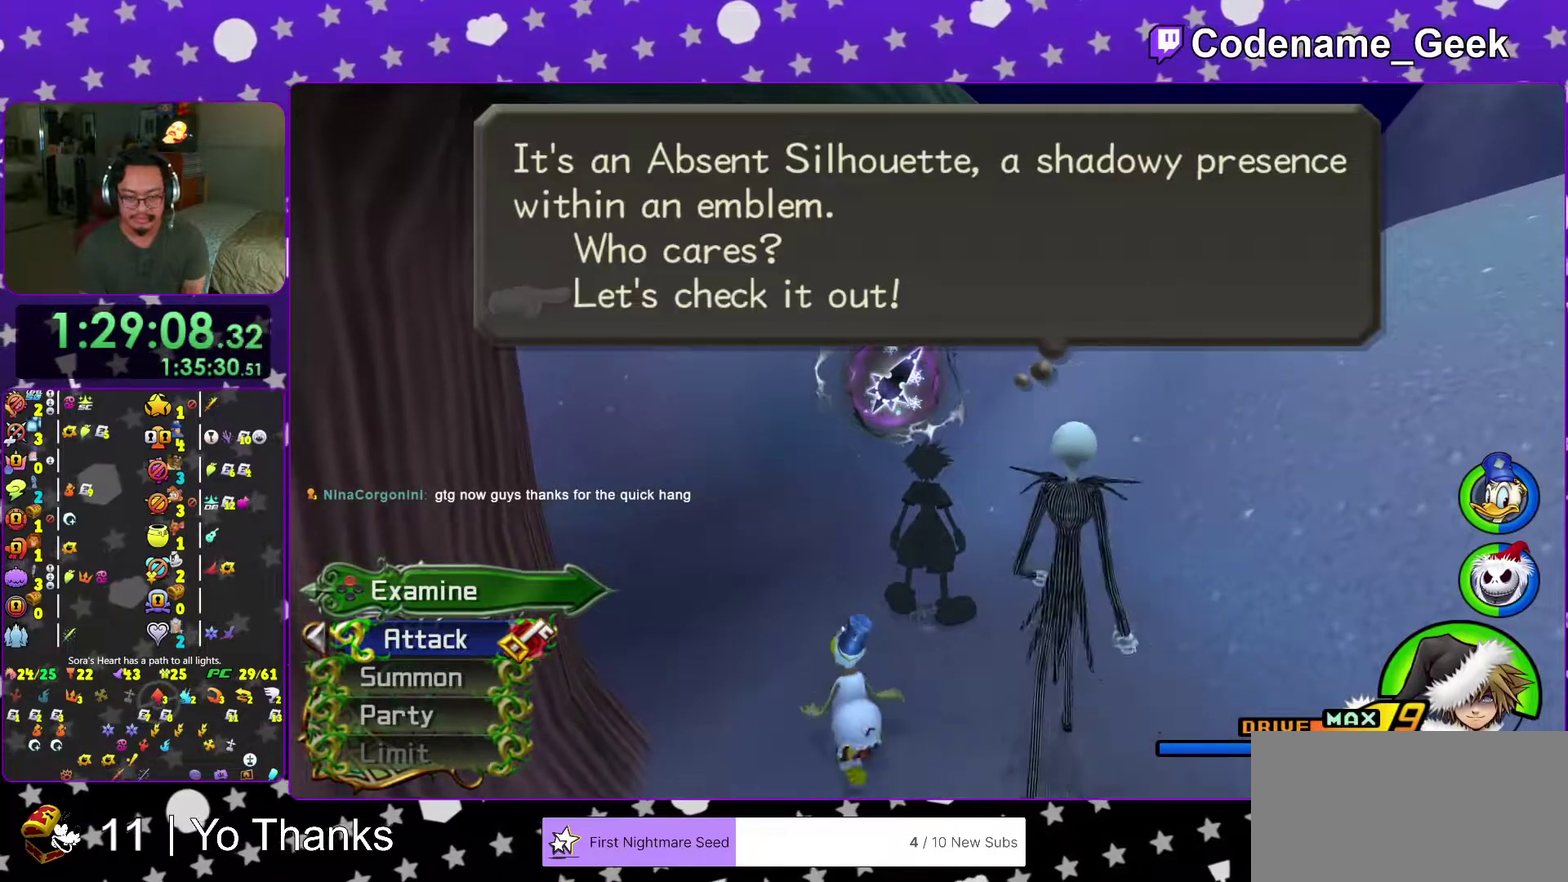
{"dt_ms": 500, "buttons": ["A", "B"], "left_stick": "center", "right_stick": "center", "events": [[50, "A", "up"], [234, "A", "down"], [317, "A", "up"], [367, "A", "down"], [367, "B", "up"], [450, "A", "up"], [467, "B", "down"], [500, "A", "down"]]}
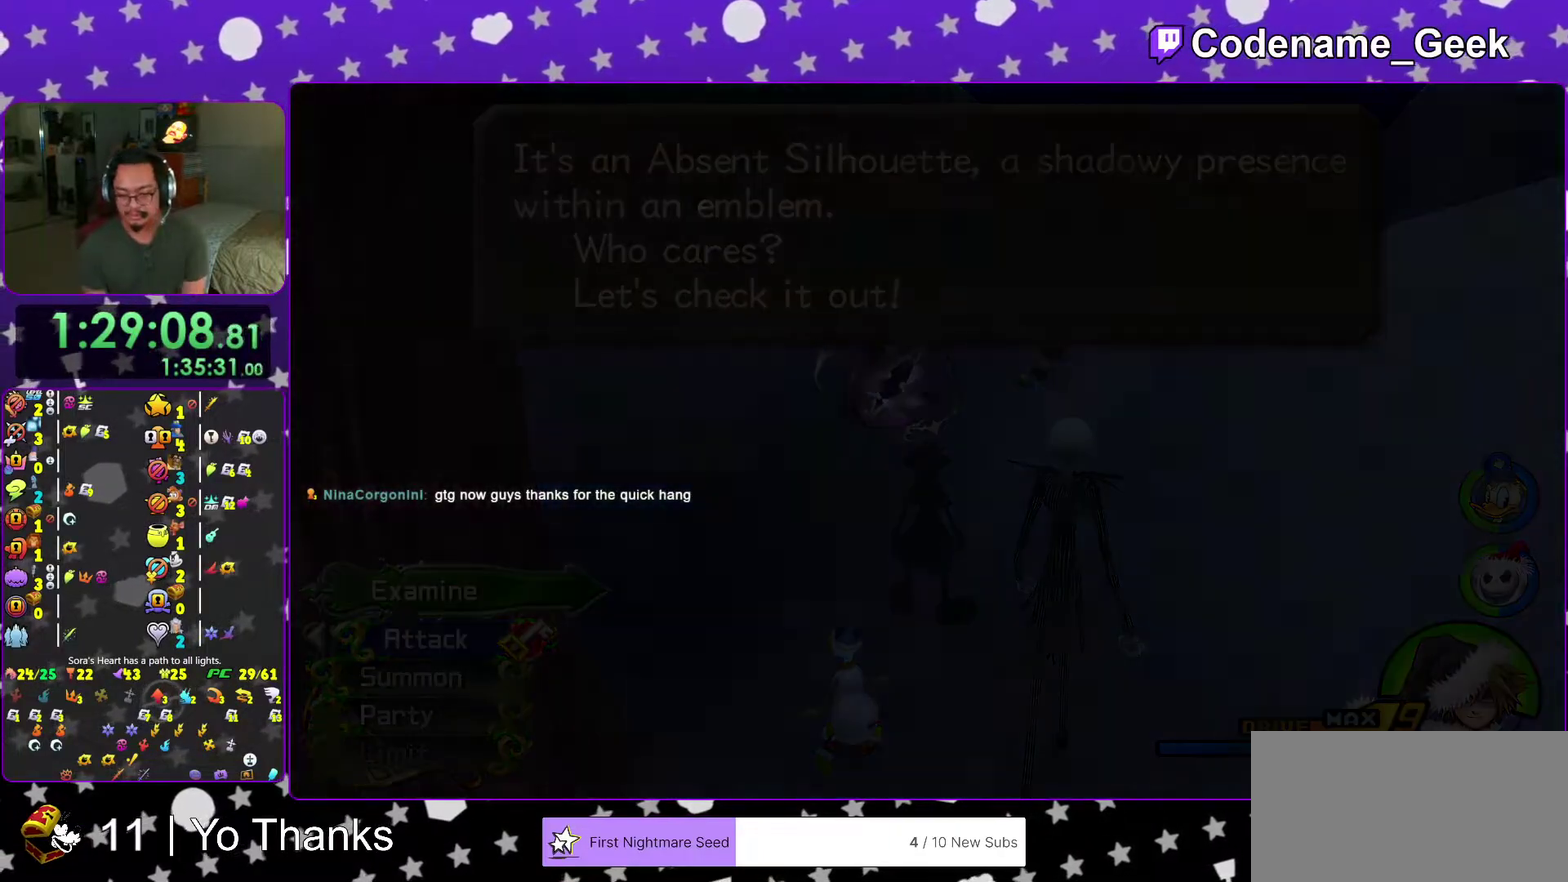
{"dt_ms": 501, "buttons": ["A"], "left_stick": "center", "right_stick": "center", "events": [[17, "B", "up"], [101, "A", "up"], [117, "B", "down"], [201, "A", "down"], [251, "A", "up"], [367, "B", "up"], [434, "A", "down"]]}
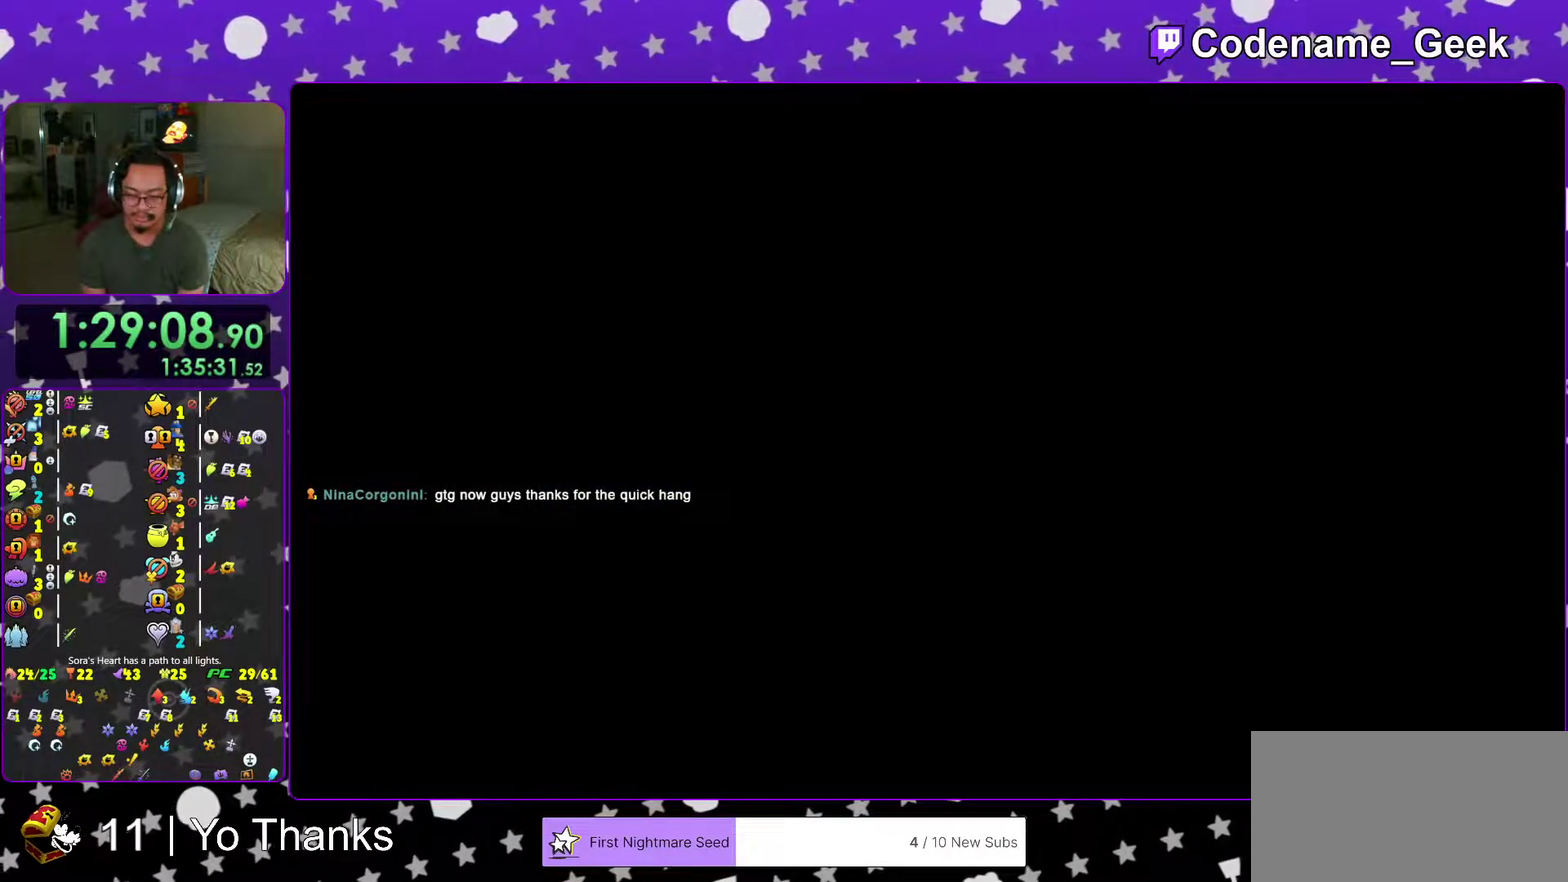
{"dt_ms": 500, "buttons": [], "left_stick": "center", "right_stick": "center", "events": [[67, "A", "up"], [150, "A", "down"], [200, "A", "up"], [200, "B", "down"], [250, "B", "up"], [267, "A", "down"], [317, "A", "up"], [317, "B", "down"], [417, "B", "up"]]}
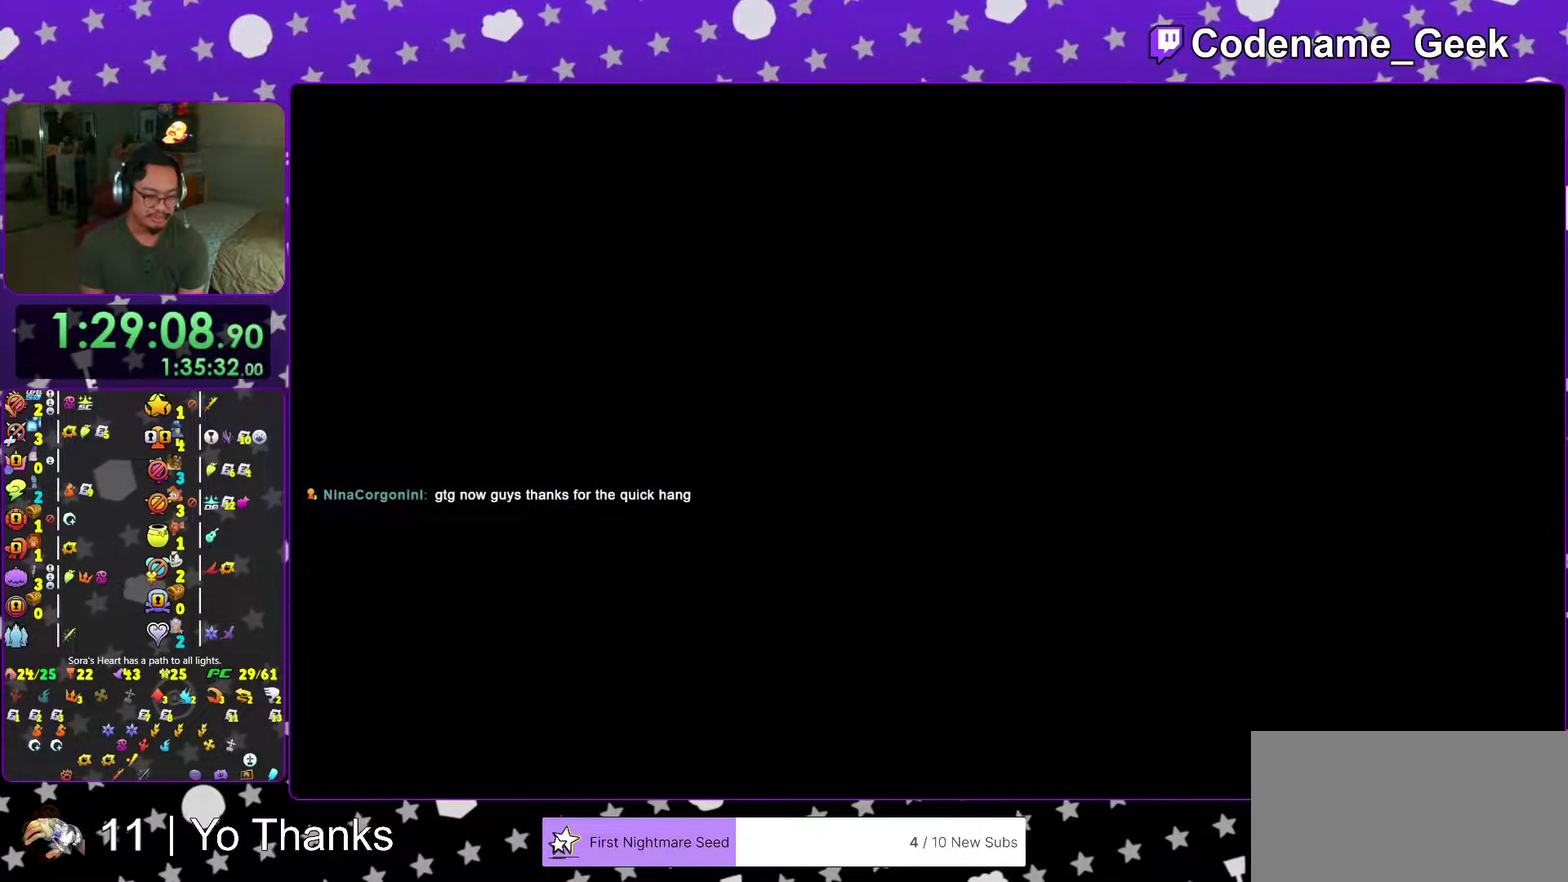
{"dt_ms": 401, "buttons": ["B"], "left_stick": "center", "right_stick": "center", "events": [[17, "A", "down"], [67, "A", "up"], [134, "A", "down"], [217, "A", "up"], [217, "B", "down"], [267, "A", "down"], [267, "B", "up"], [317, "B", "down"], [351, "A", "up"]]}
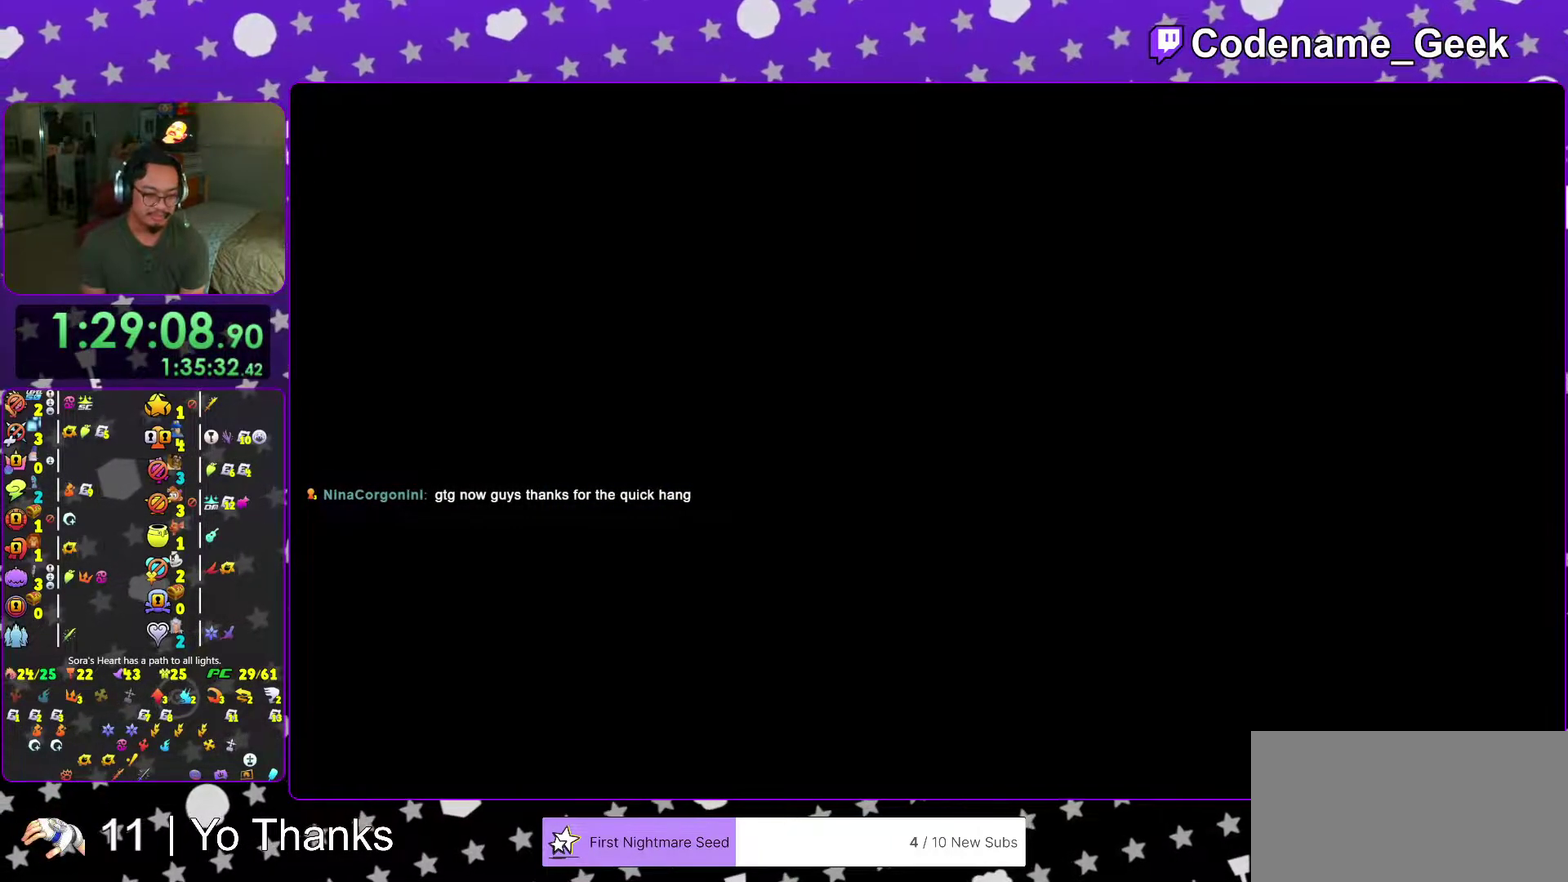
{"dt_ms": 600, "buttons": ["B"], "left_stick": "center", "right_stick": "center", "events": [[67, "B", "up"], [133, "B", "down"], [217, "B", "up"], [317, "B", "down"], [367, "B", "up"], [467, "B", "down"], [534, "B", "up"], [600, "B", "down"]]}
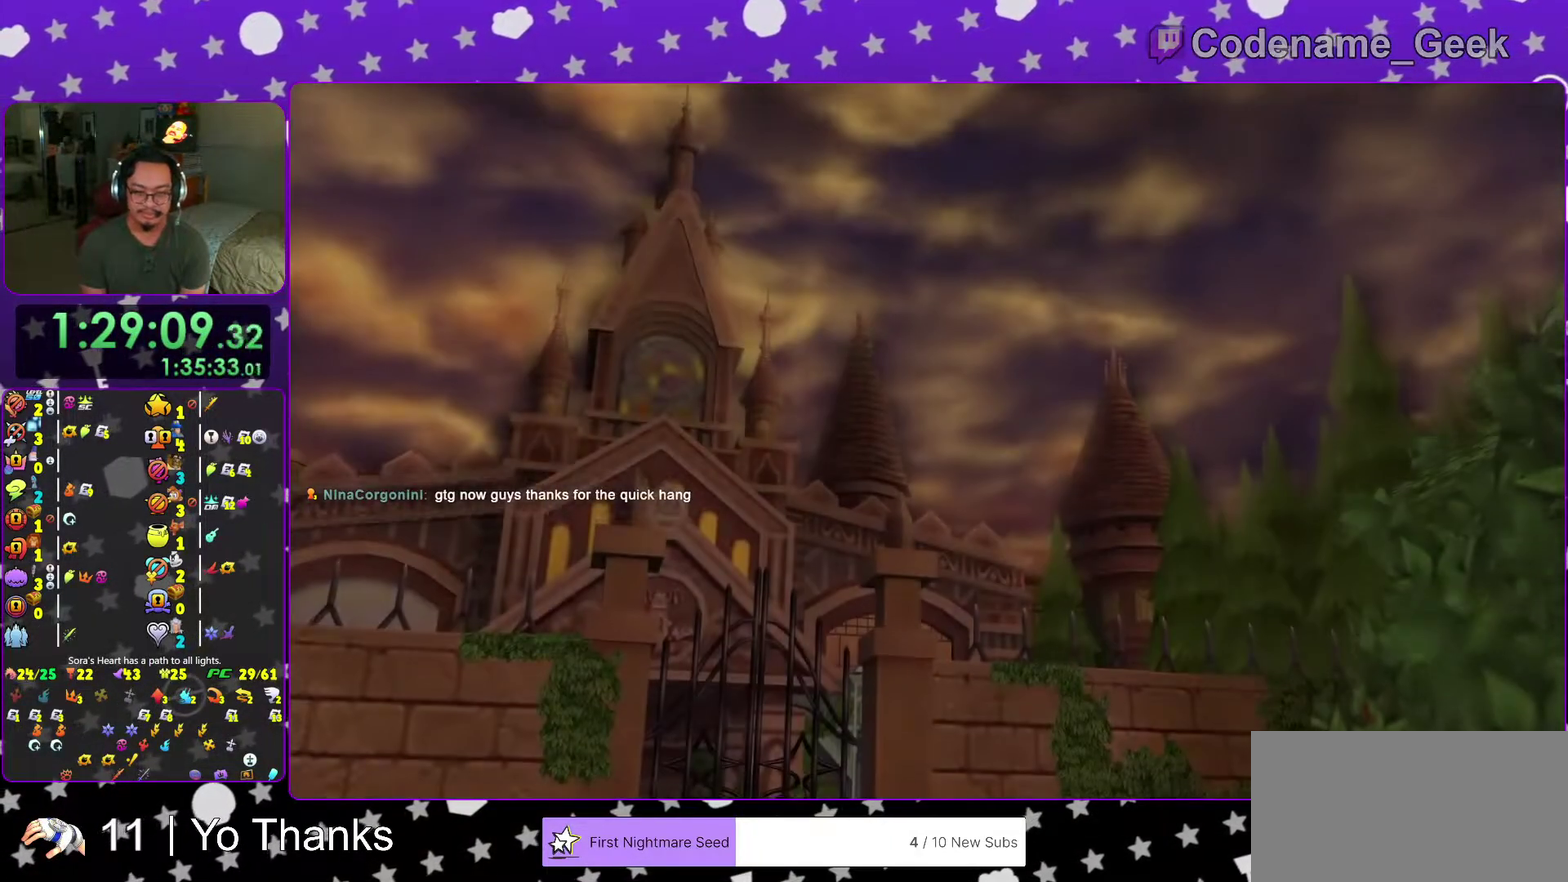
{"dt_ms": 401, "buttons": [], "left_stick": "center", "right_stick": "center"}
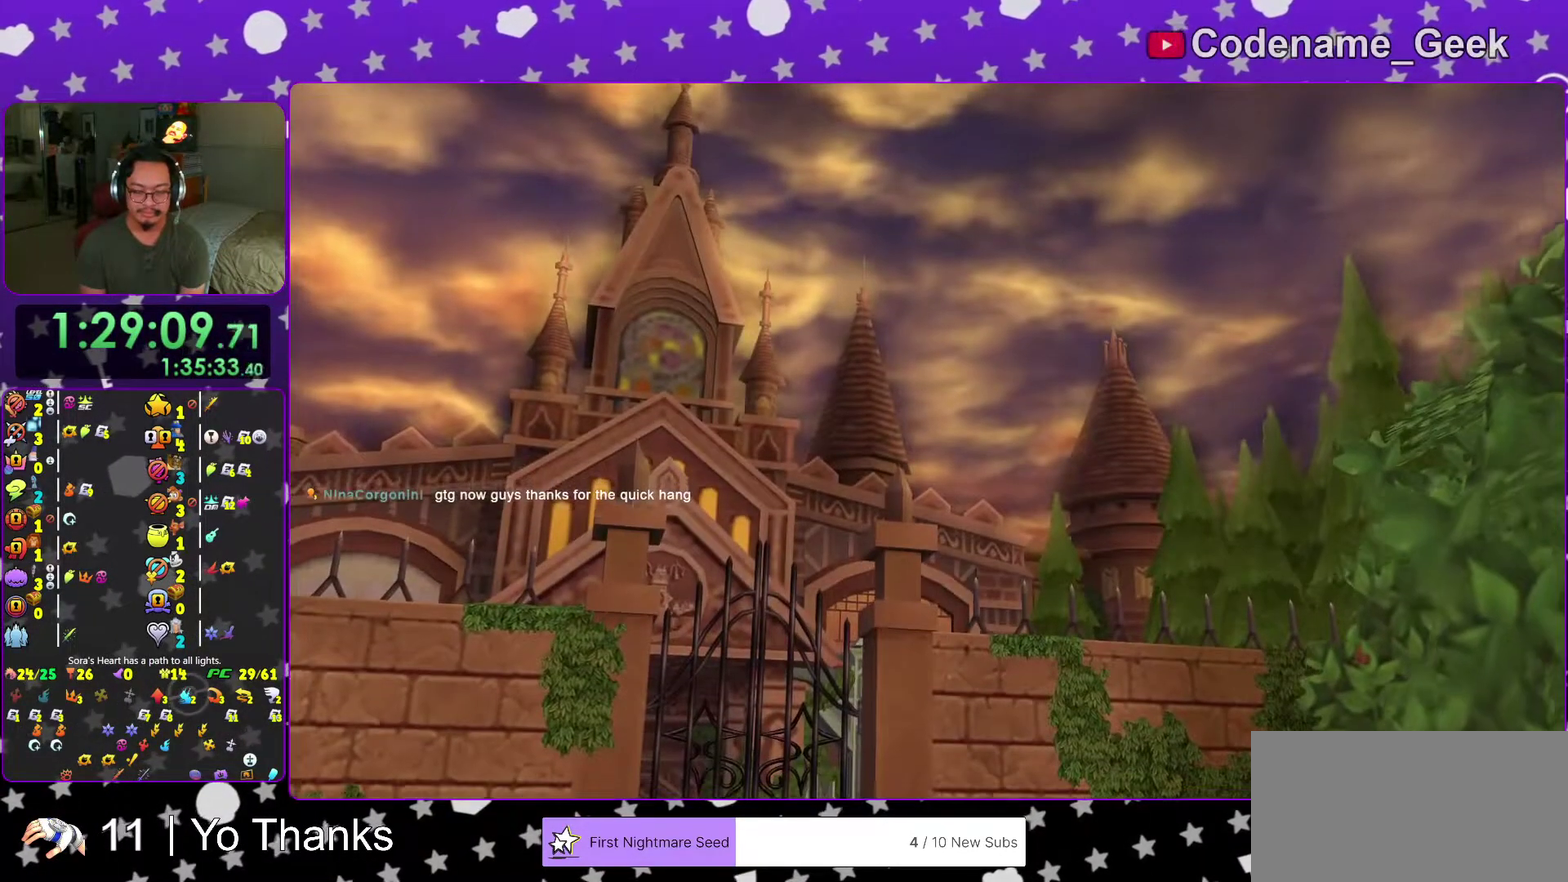
{"dt_ms": 600, "buttons": [], "left_stick": "center", "right_stick": "center"}
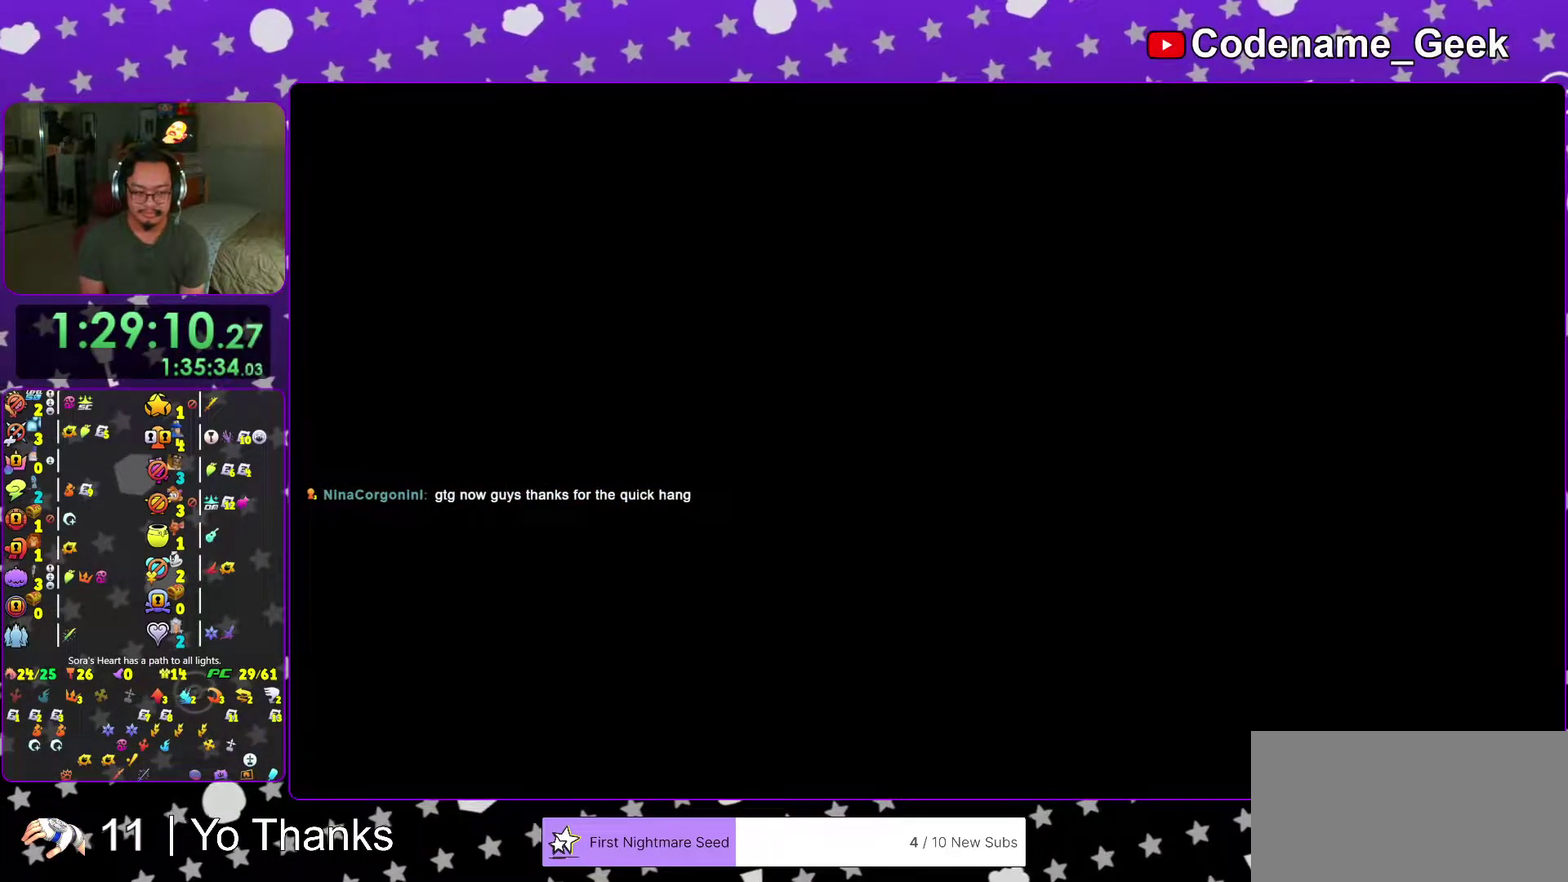
{"dt_ms": 401, "buttons": [], "left_stick": "center", "right_stick": "center", "events": []}
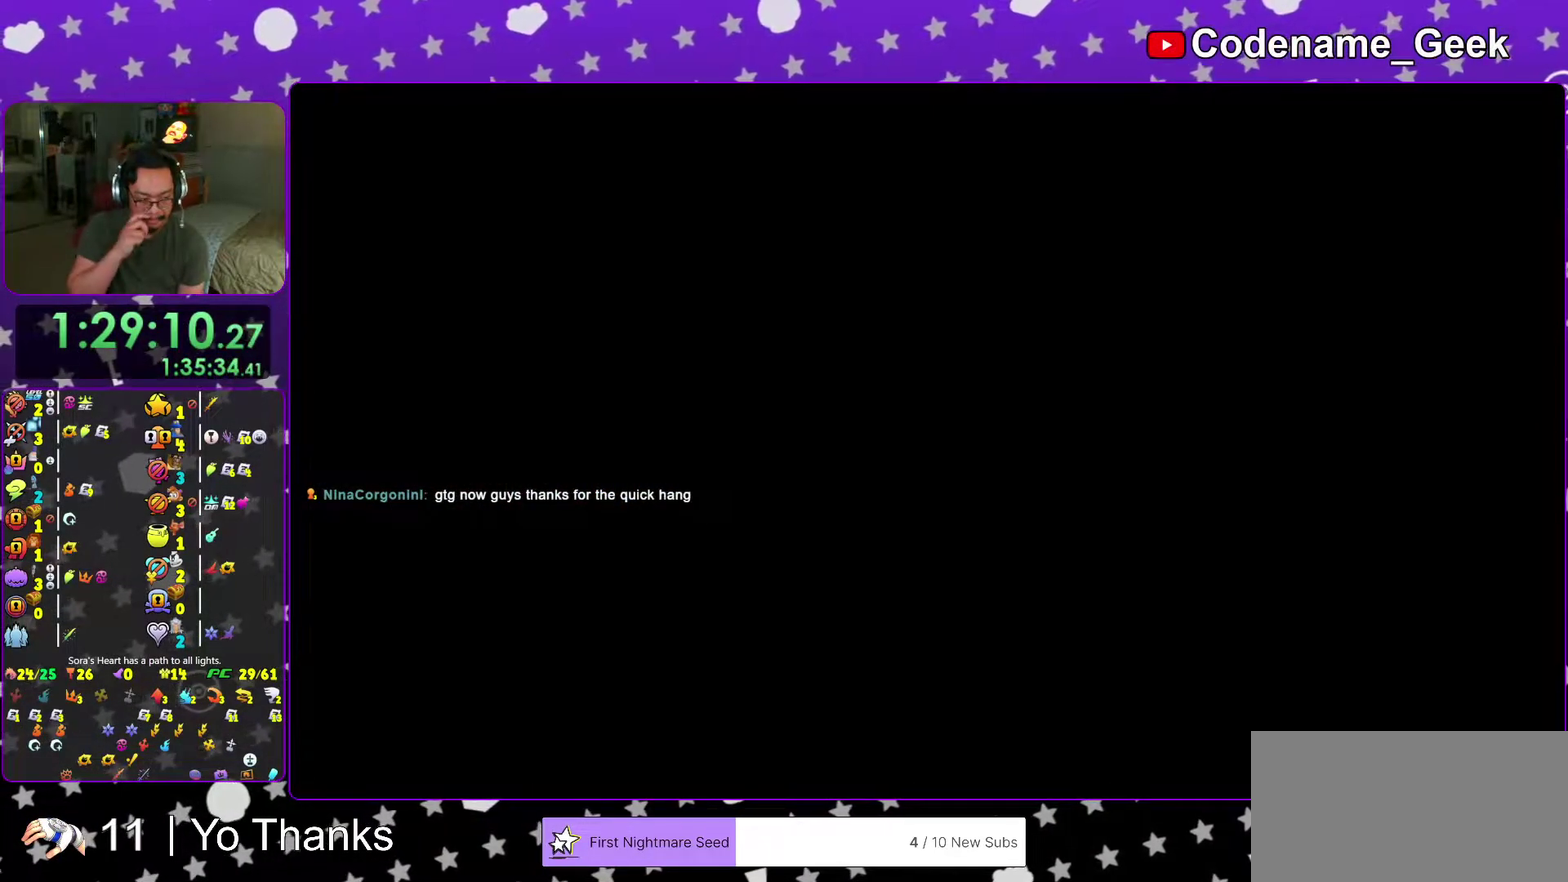
{"dt_ms": 600, "buttons": [], "left_stick": "center", "right_stick": "center", "events": []}
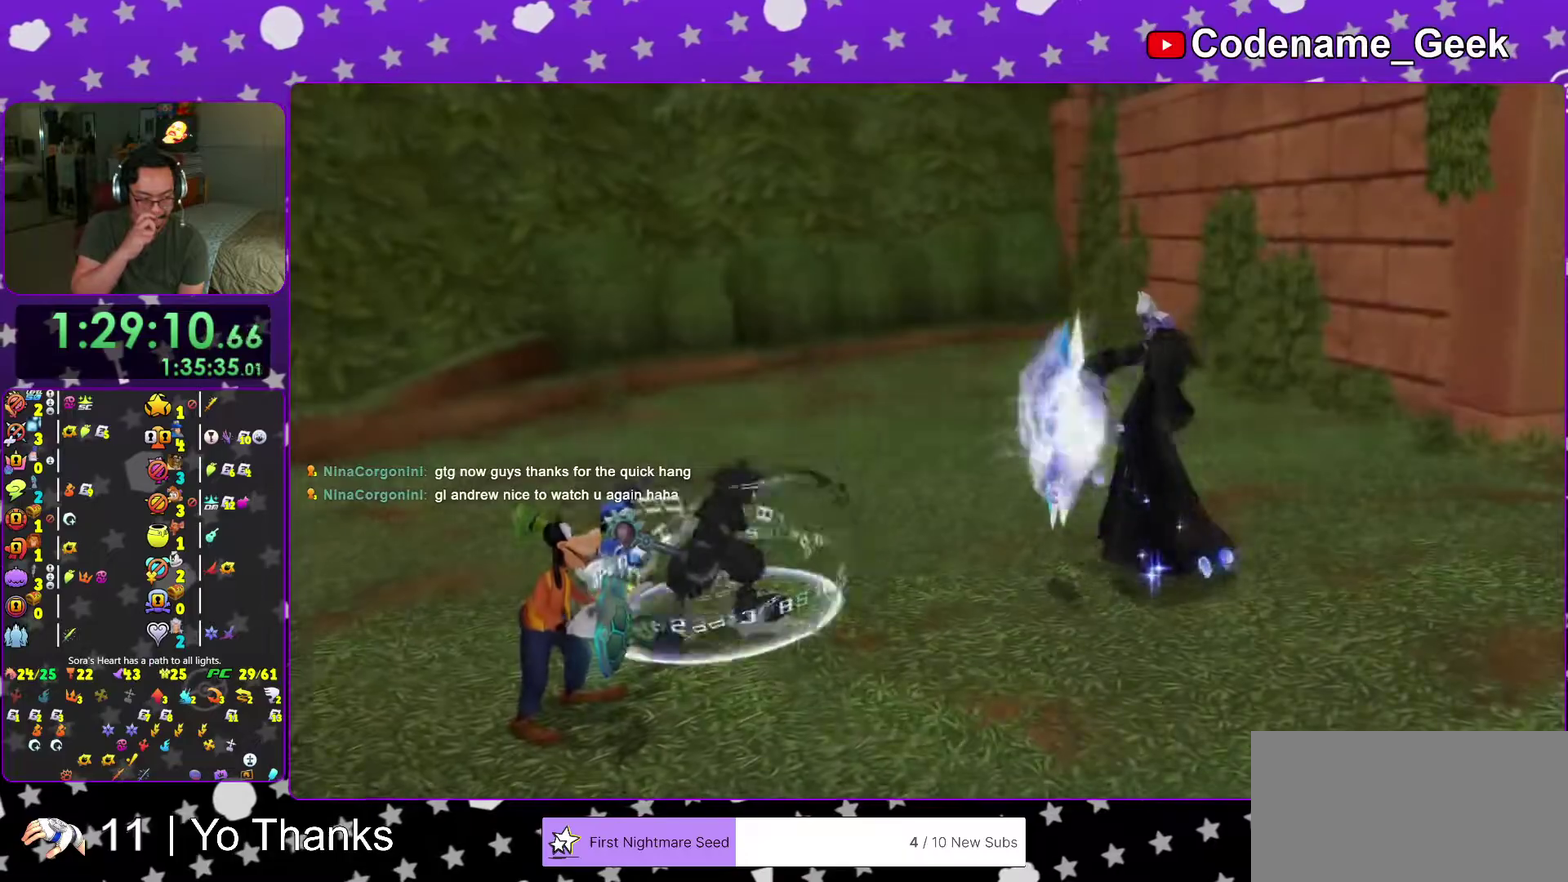
{"dt_ms": 401, "buttons": [], "left_stick": "center", "right_stick": "center", "events": []}